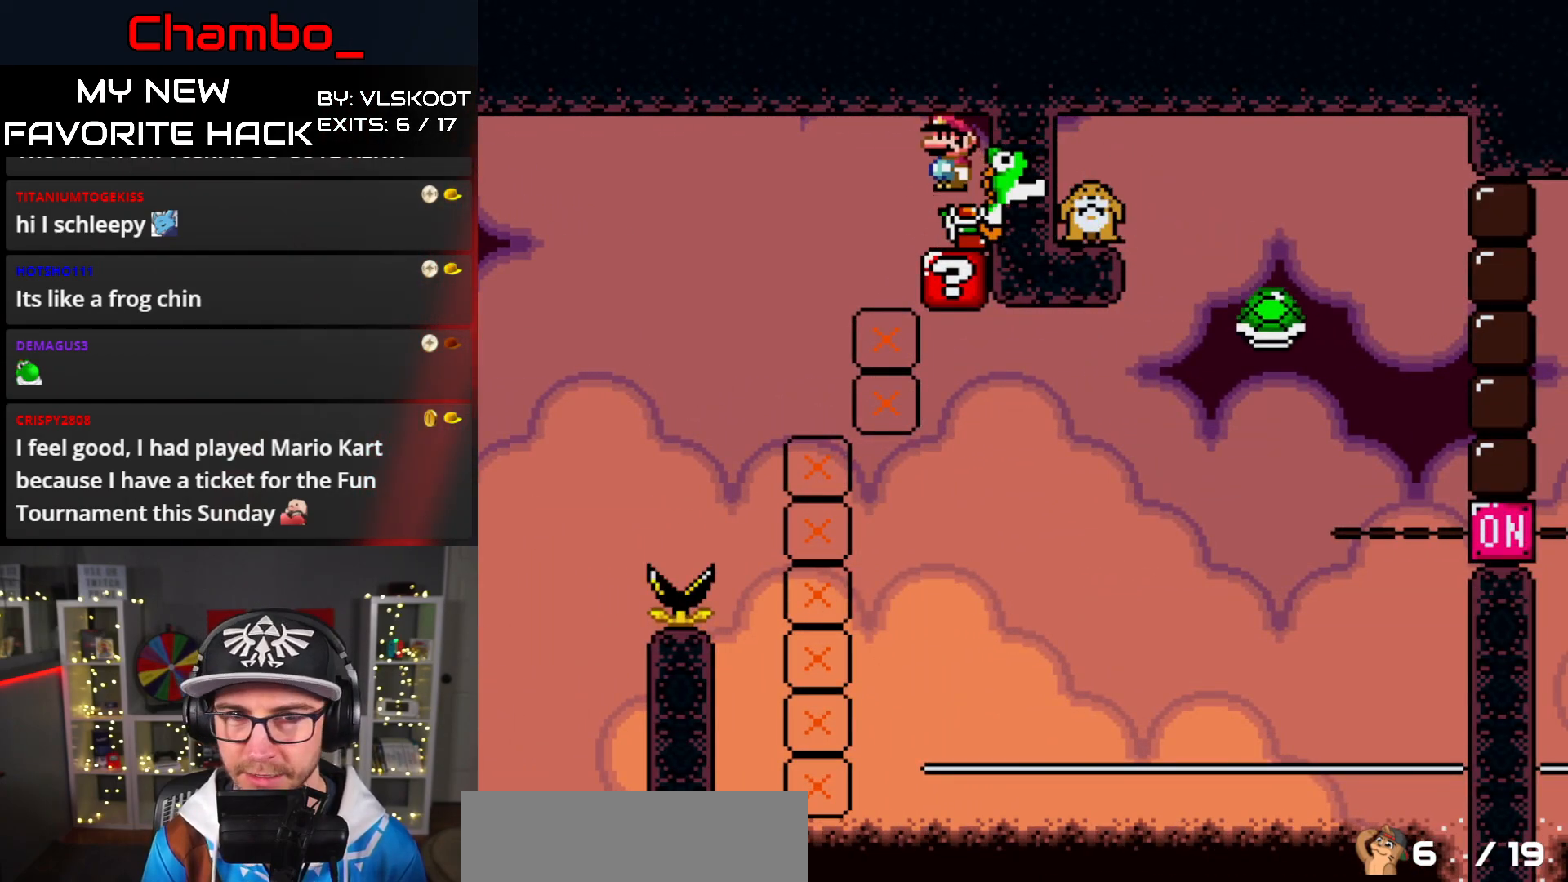
Gameplay with a controller (Nintendo layout); each line is a JSON object with the inputs held at the frame after it (dt_ms = milliseconds from this image to that frame). "events" lists button and stick changes between this image and that frame as [ms after this image, input, new state], when the widget could be followed in between. Not read: L3 R1 R3.
{"dt_ms": 500, "buttons": ["A", "X", "DPAD_RIGHT"], "events": [[133, "A", "up"], [267, "DPAD_RIGHT", "down"], [300, "A", "down"]]}
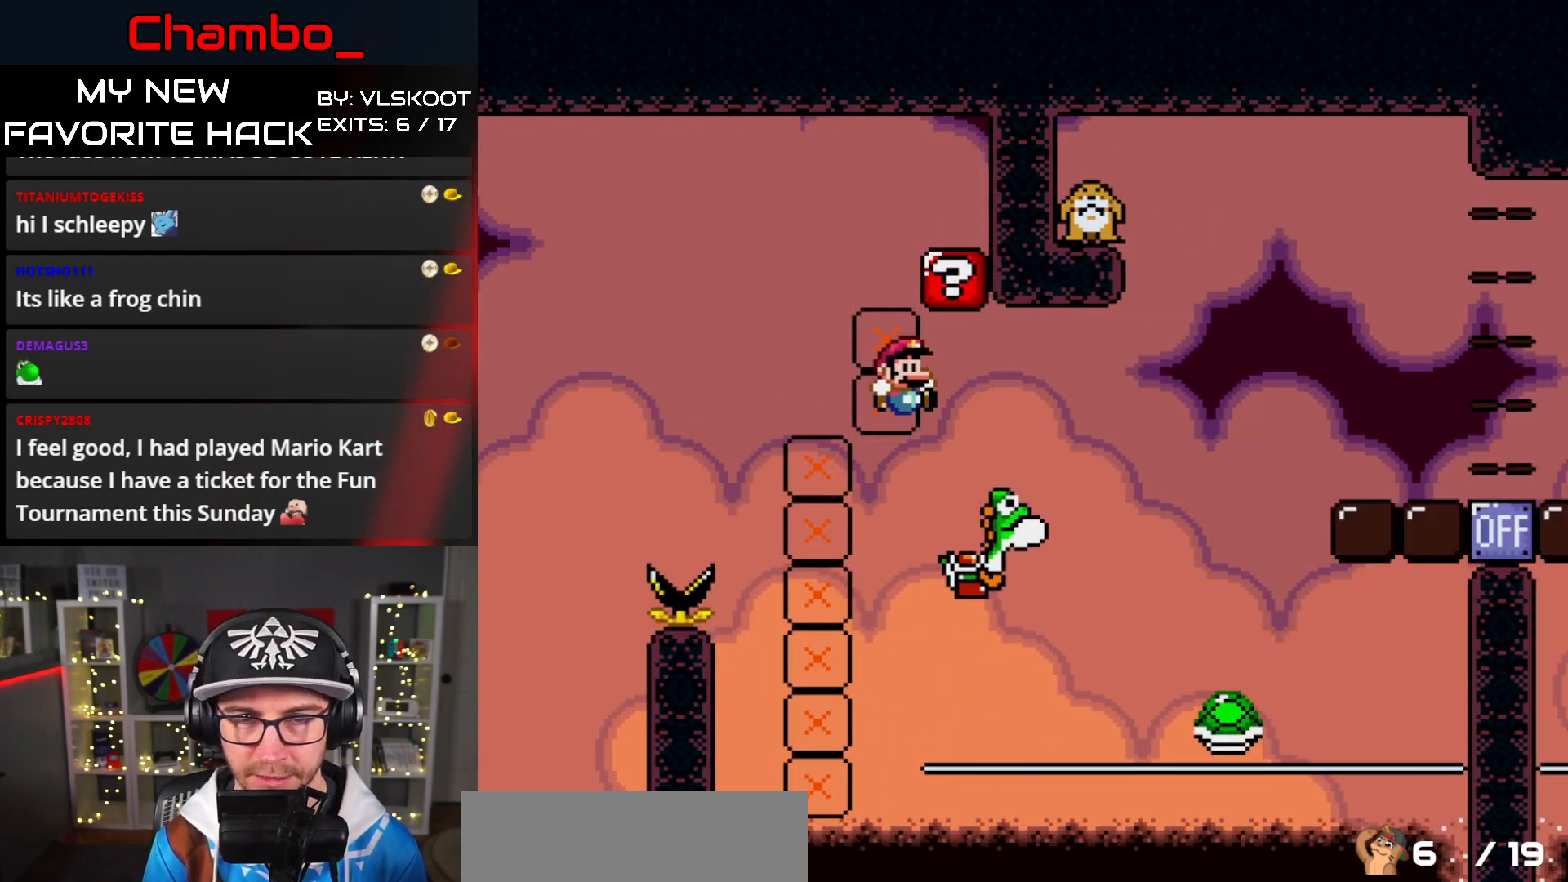
{"dt_ms": 500, "buttons": ["A", "X", "DPAD_RIGHT"], "events": [[133, "DPAD_RIGHT", "up"], [150, "DPAD_DOWN", "down"], [233, "DPAD_DOWN", "up"], [233, "DPAD_RIGHT", "down"]]}
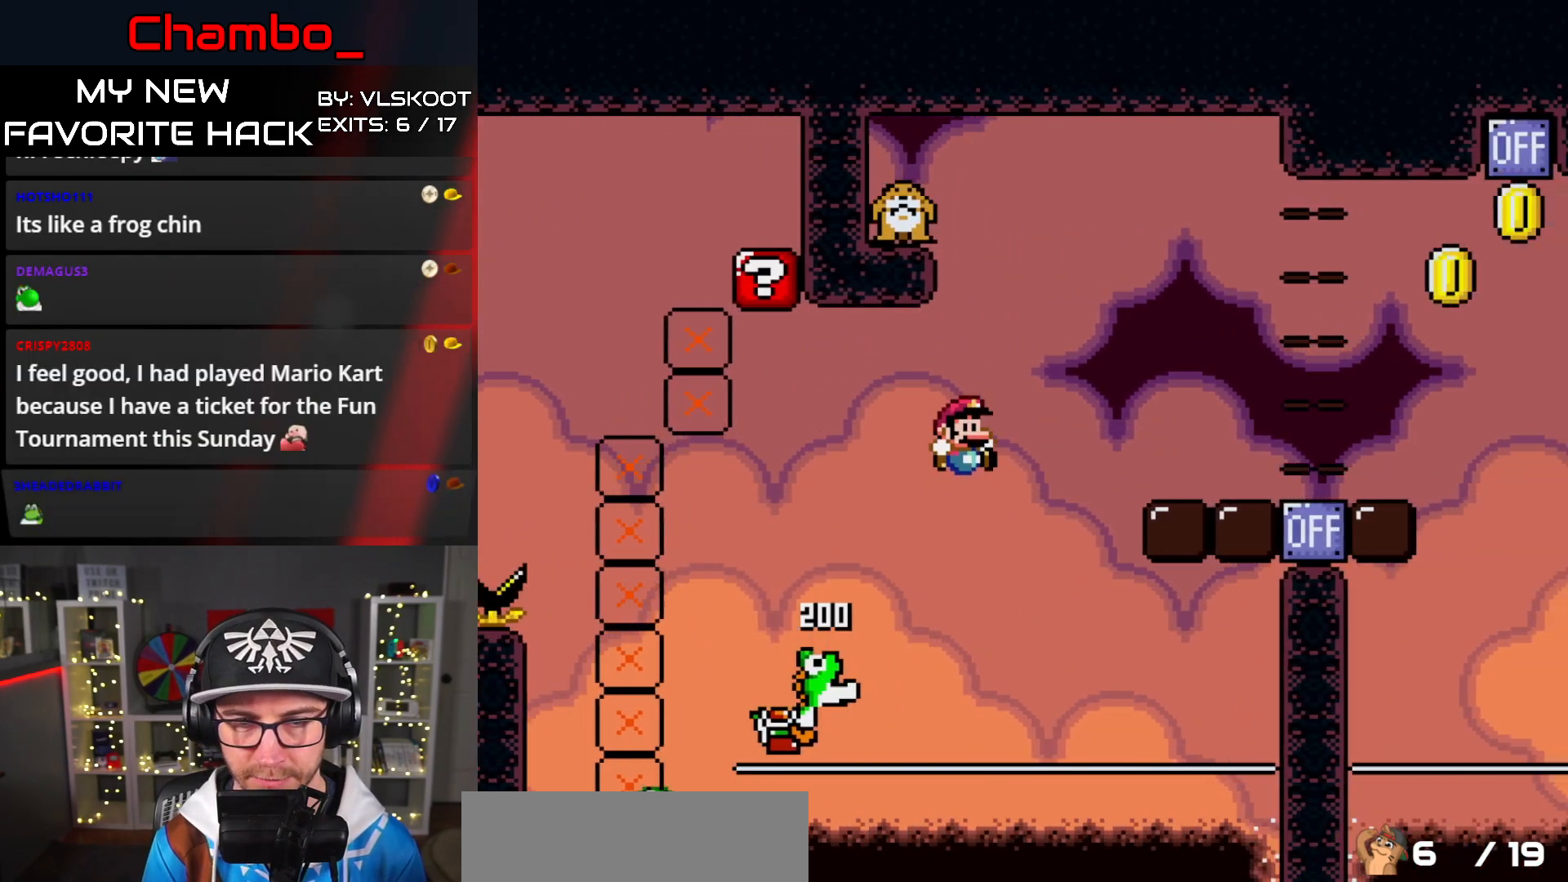
{"dt_ms": 500, "buttons": ["Y", "DPAD_RIGHT"], "events": [[267, "A", "up"], [433, "X", "up"], [433, "Y", "down"]]}
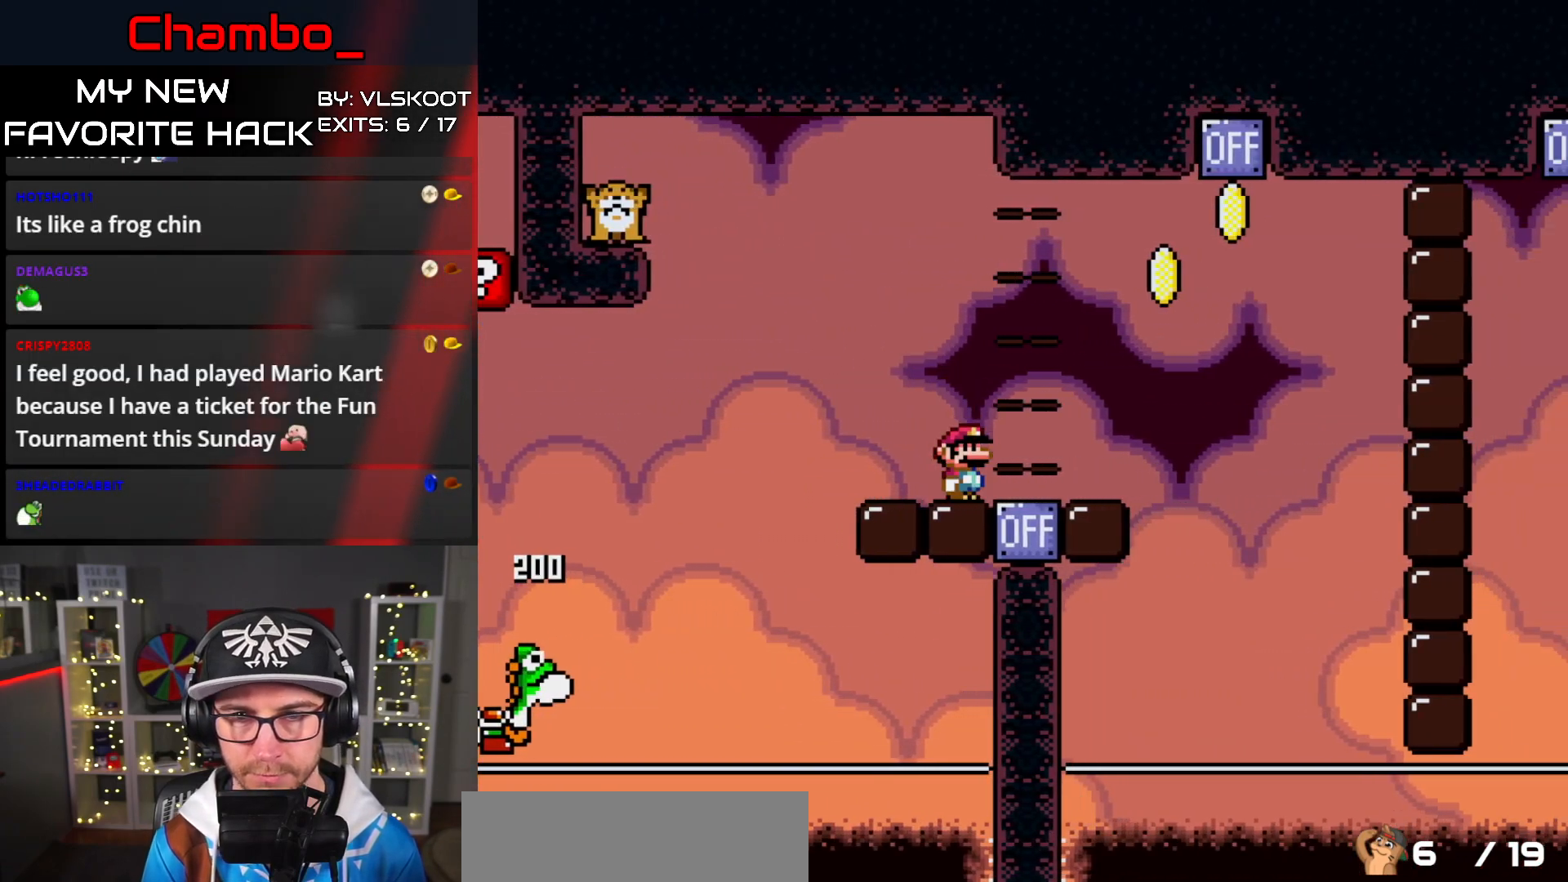
{"dt_ms": 500, "buttons": ["B", "Y", "DPAD_RIGHT"], "events": [[200, "B", "down"]]}
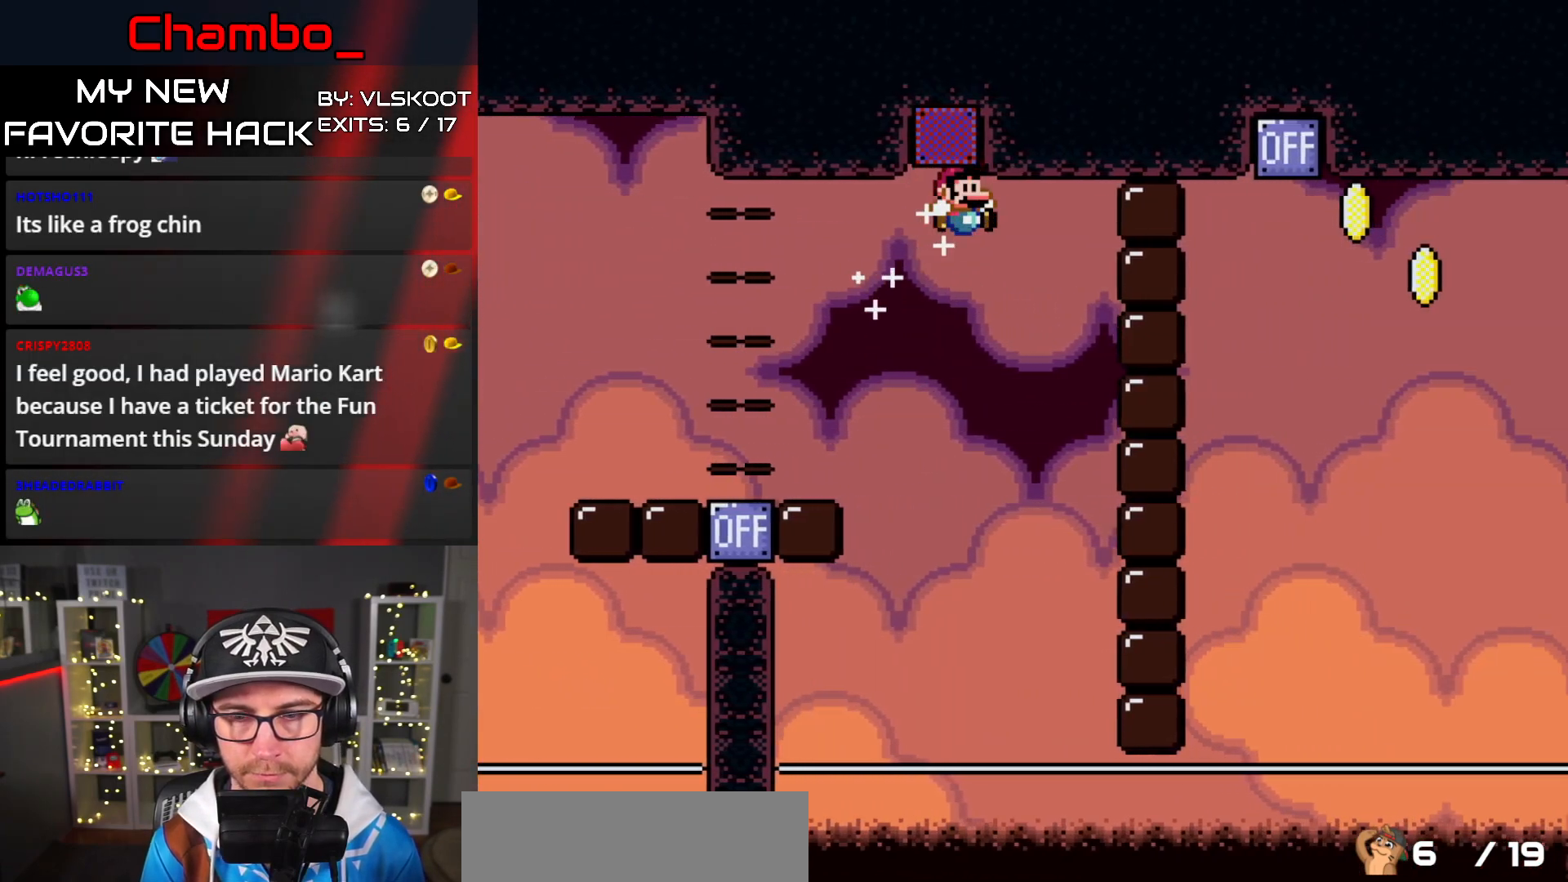
{"dt_ms": 500, "buttons": ["A"], "events": [[383, "Y", "up"], [417, "B", "up"], [417, "DPAD_RIGHT", "up"], [500, "A", "down"]]}
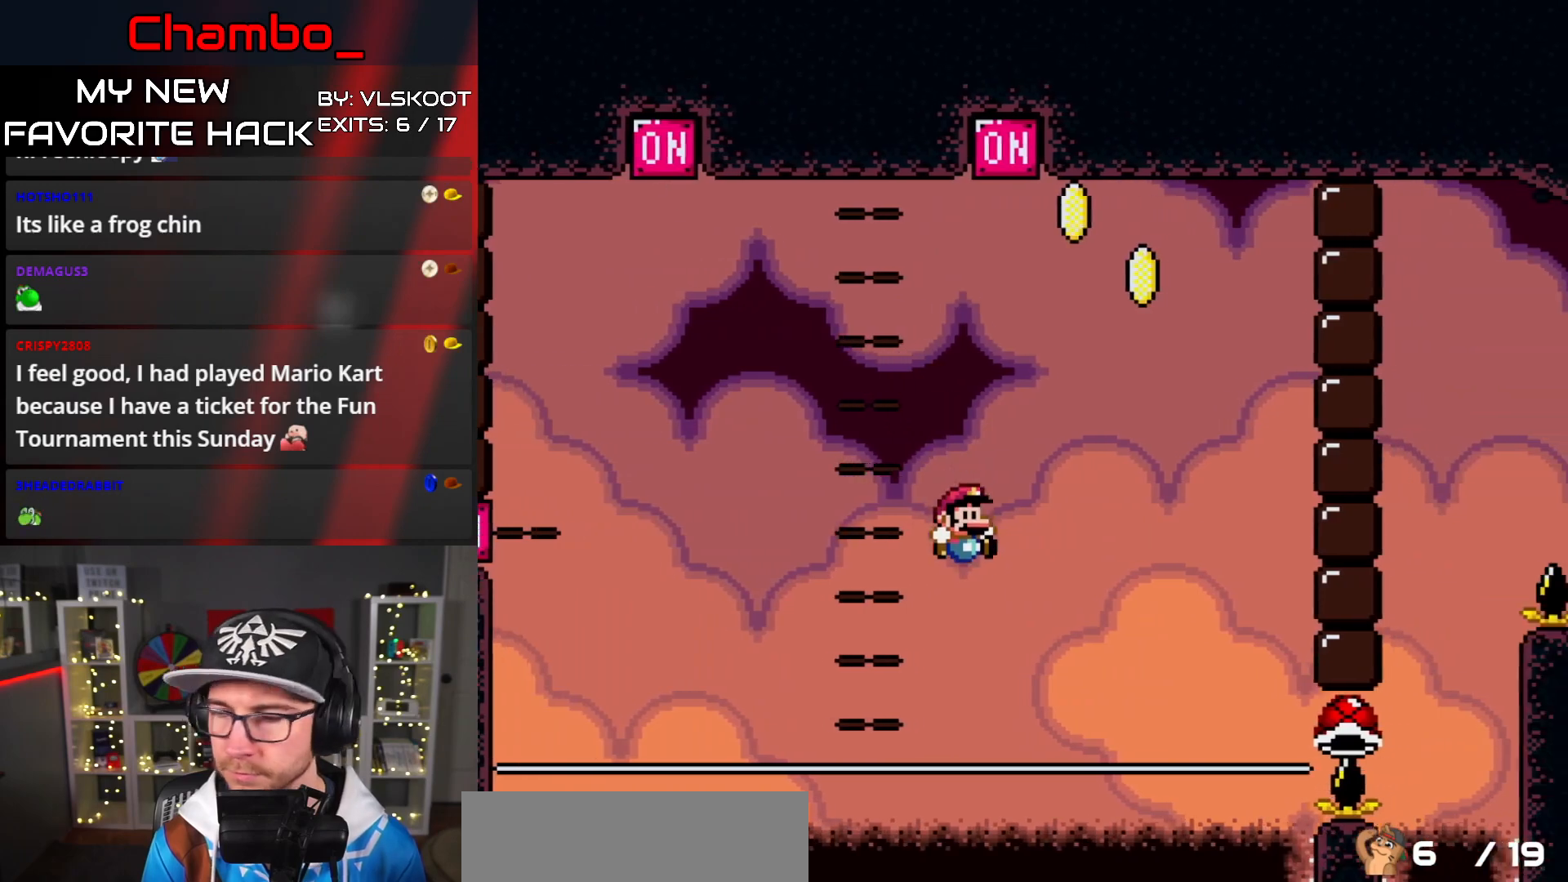
{"dt_ms": 500, "buttons": ["A"], "events": [[100, "A", "up"], [167, "A", "down"], [267, "A", "up"], [317, "A", "down"], [383, "A", "up"], [433, "A", "down"]]}
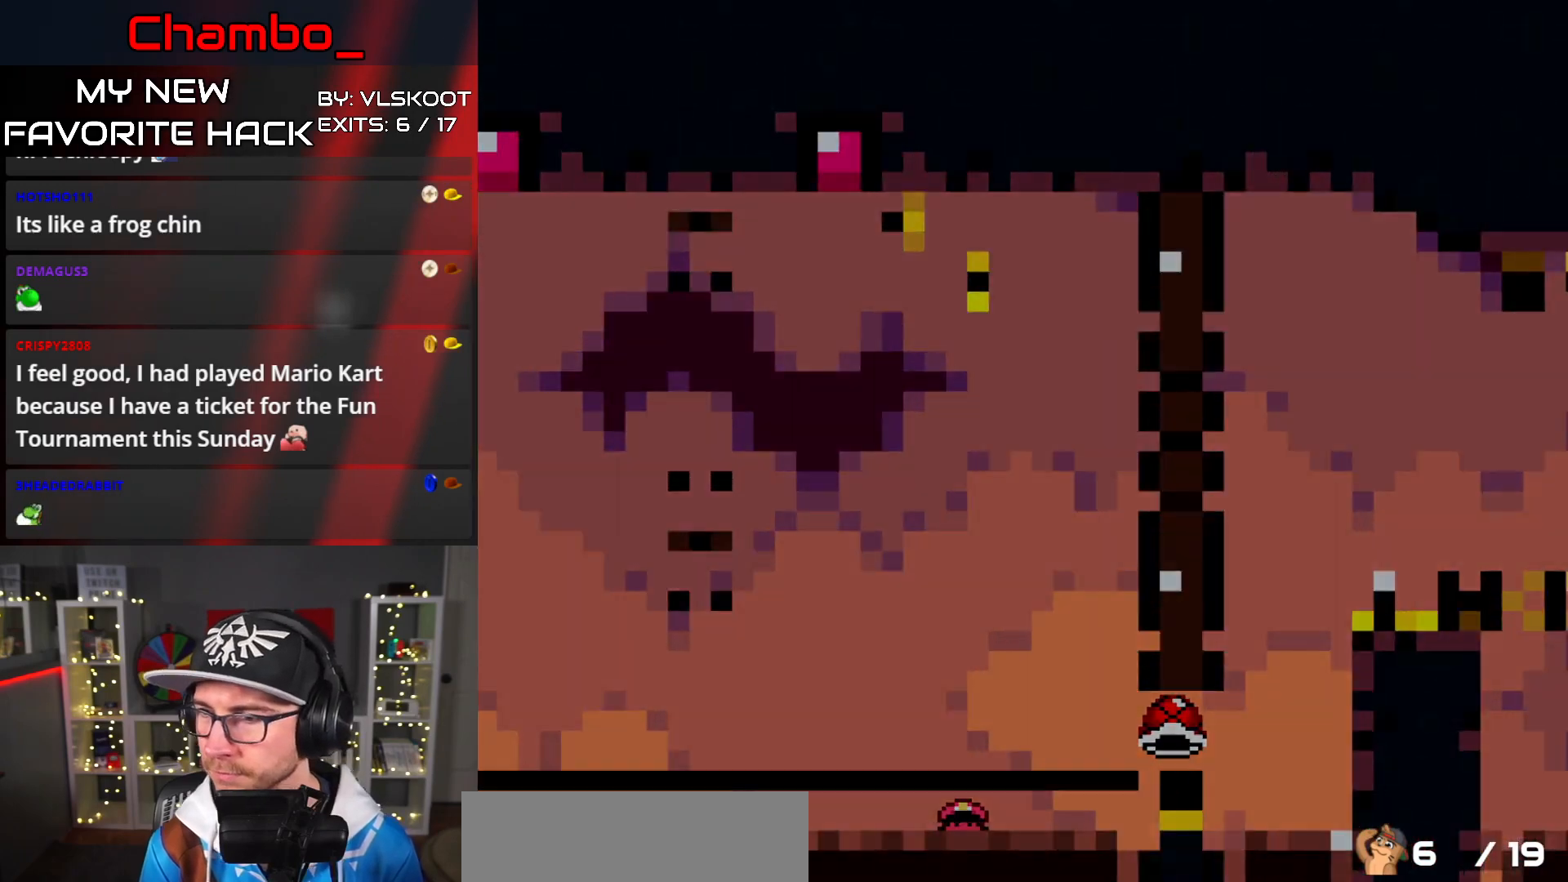
{"dt_ms": 500, "buttons": []}
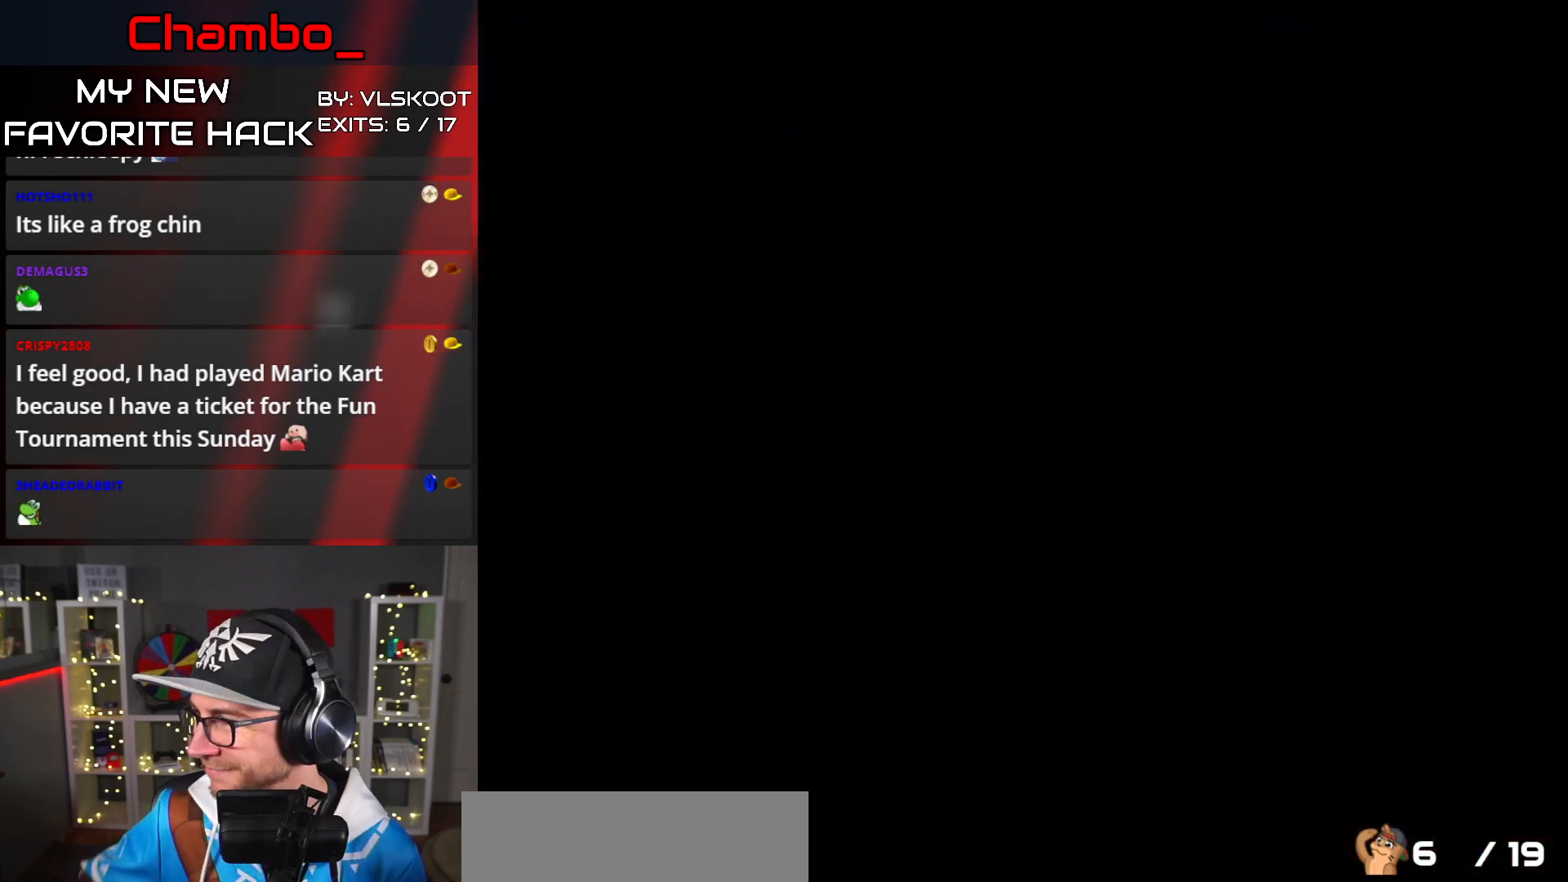
{"dt_ms": 500, "buttons": [], "events": []}
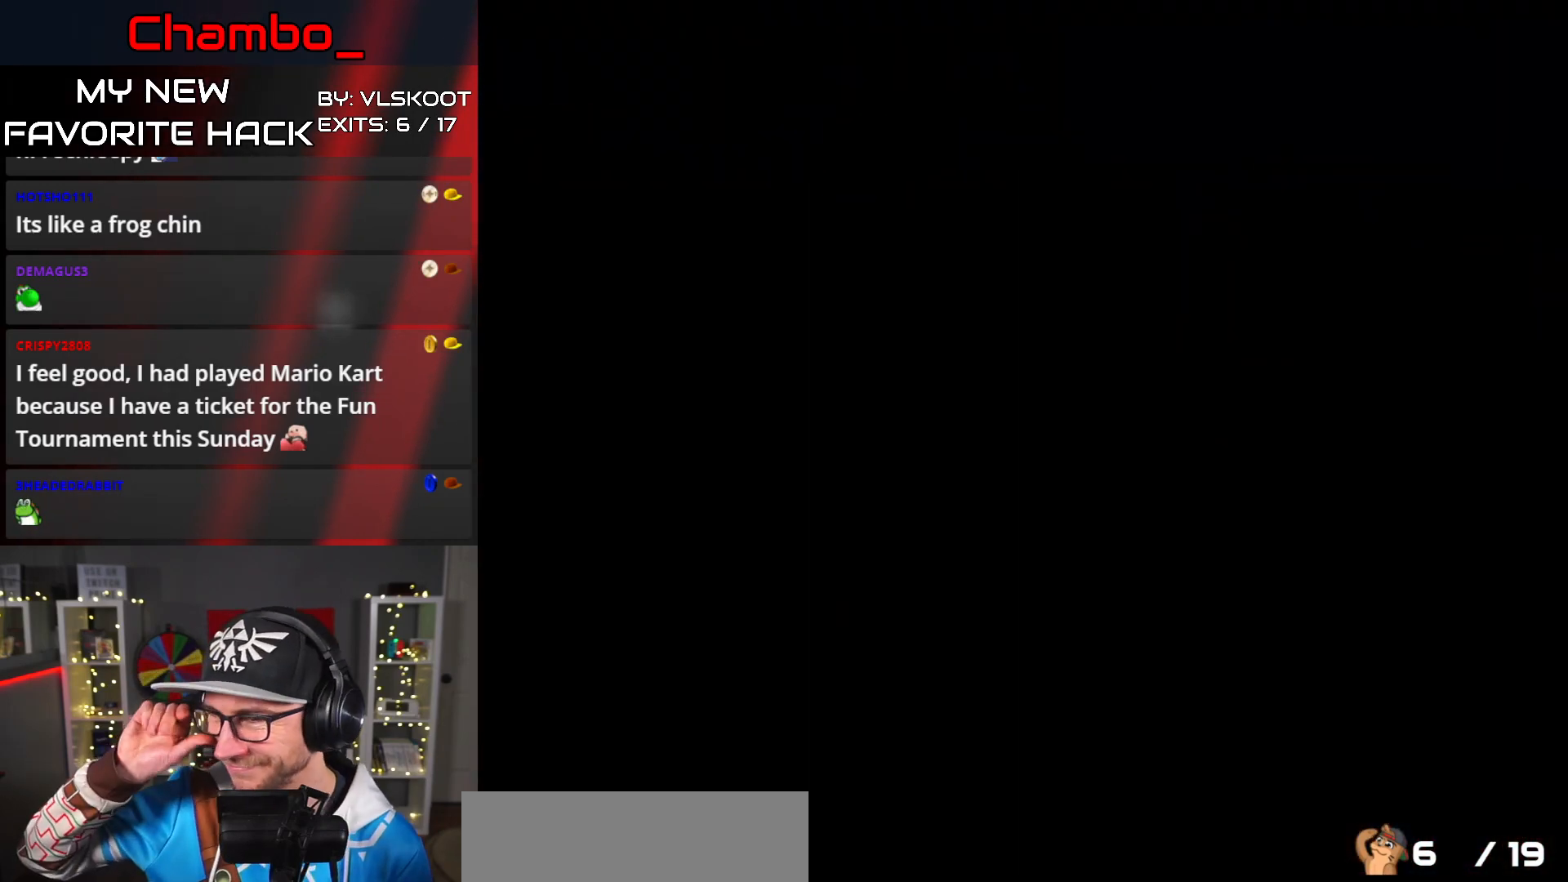
{"dt_ms": 500, "buttons": [], "events": []}
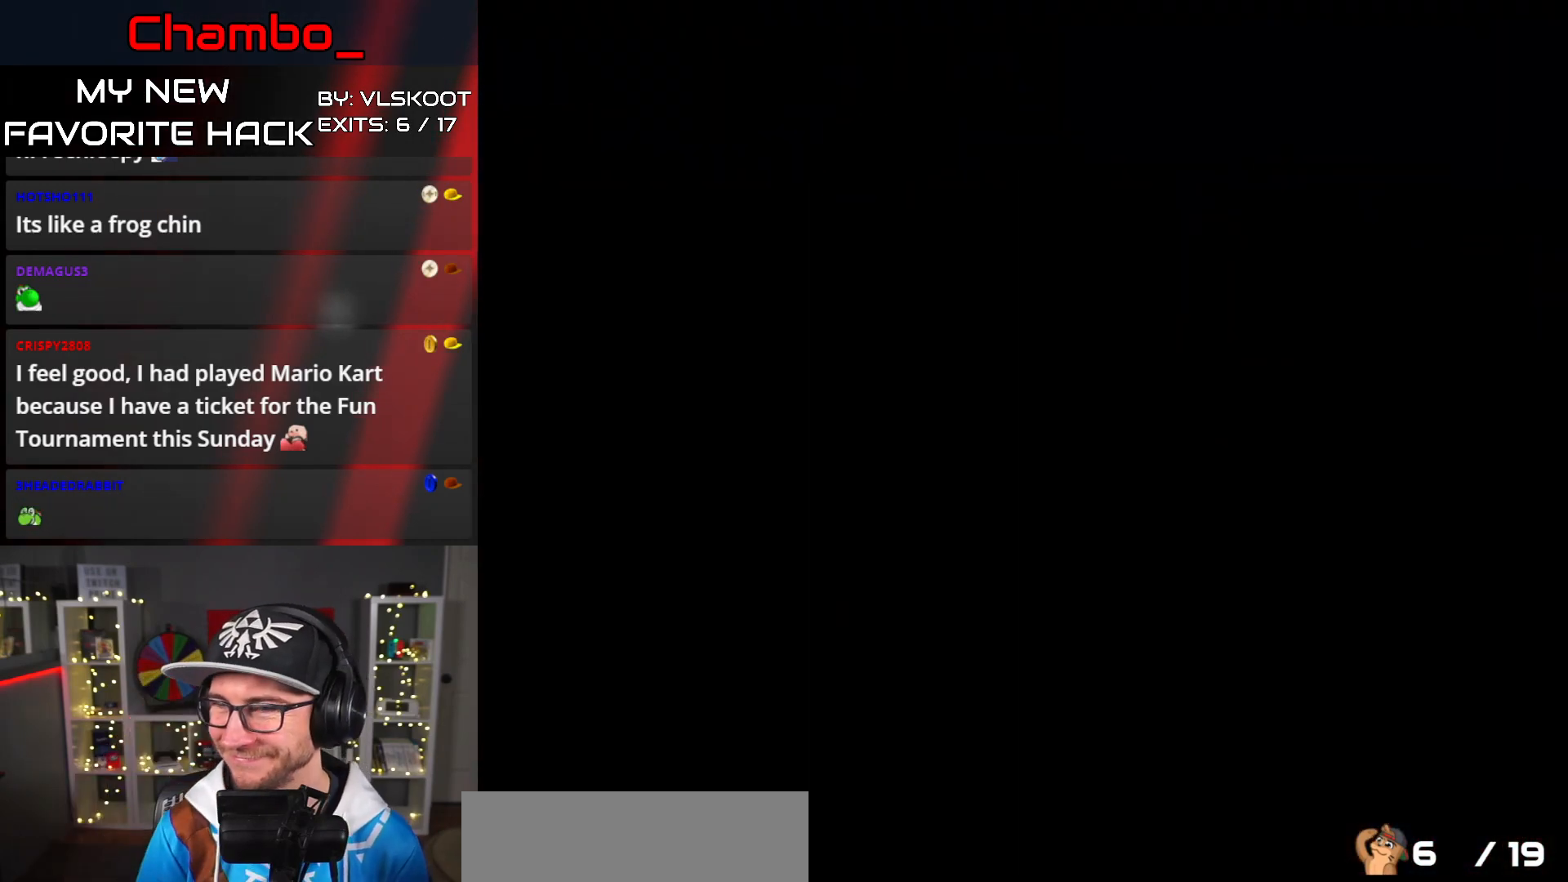
{"dt_ms": 500, "buttons": ["X"], "events": [[283, "X", "down"]]}
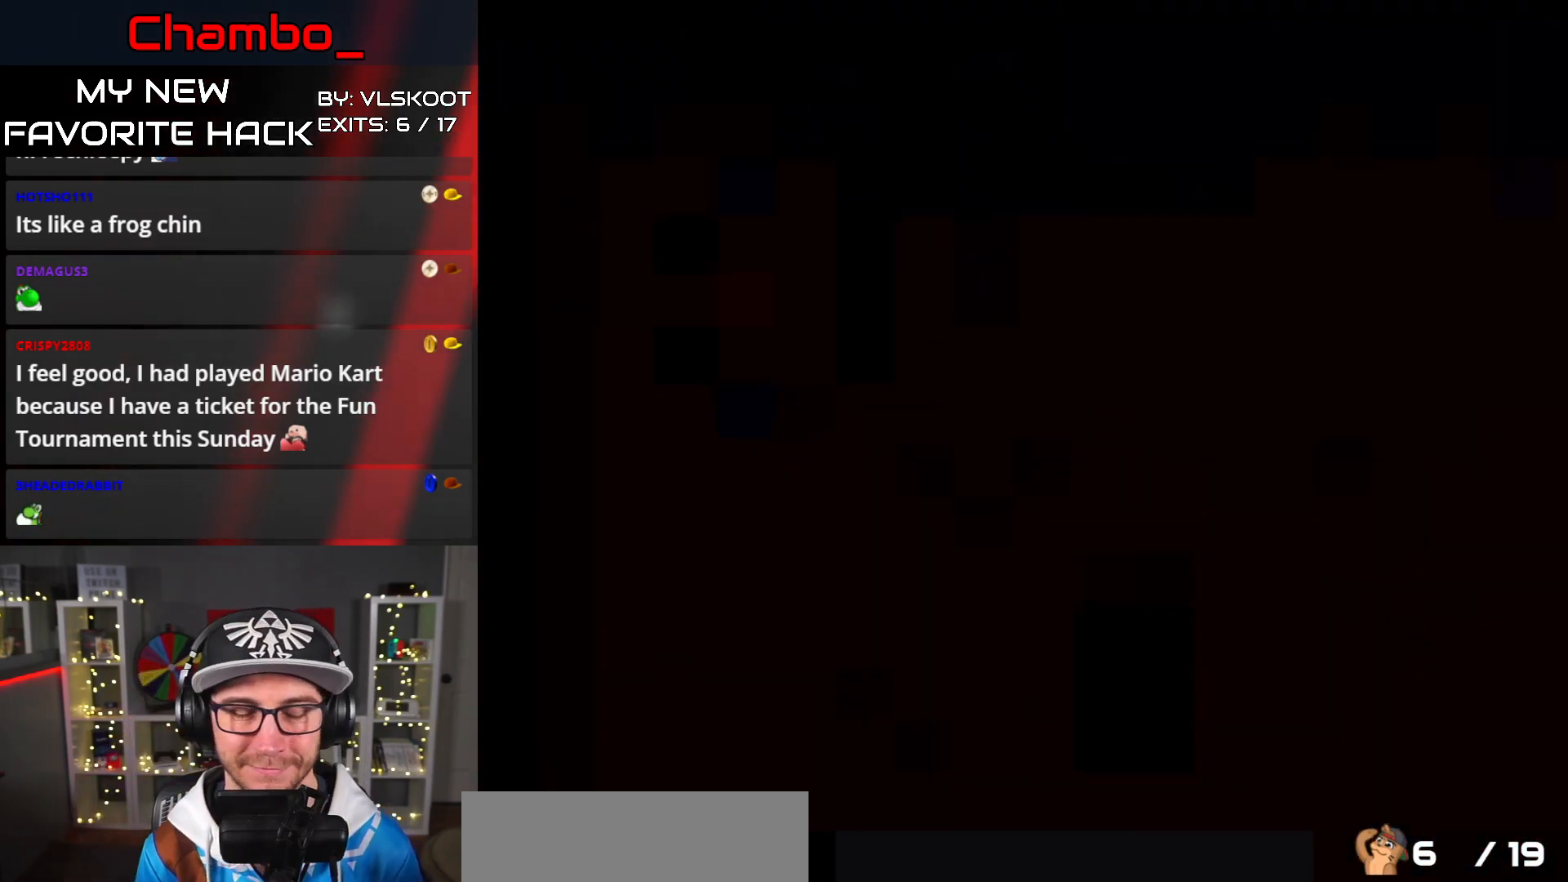
{"dt_ms": 500, "buttons": ["X"], "events": []}
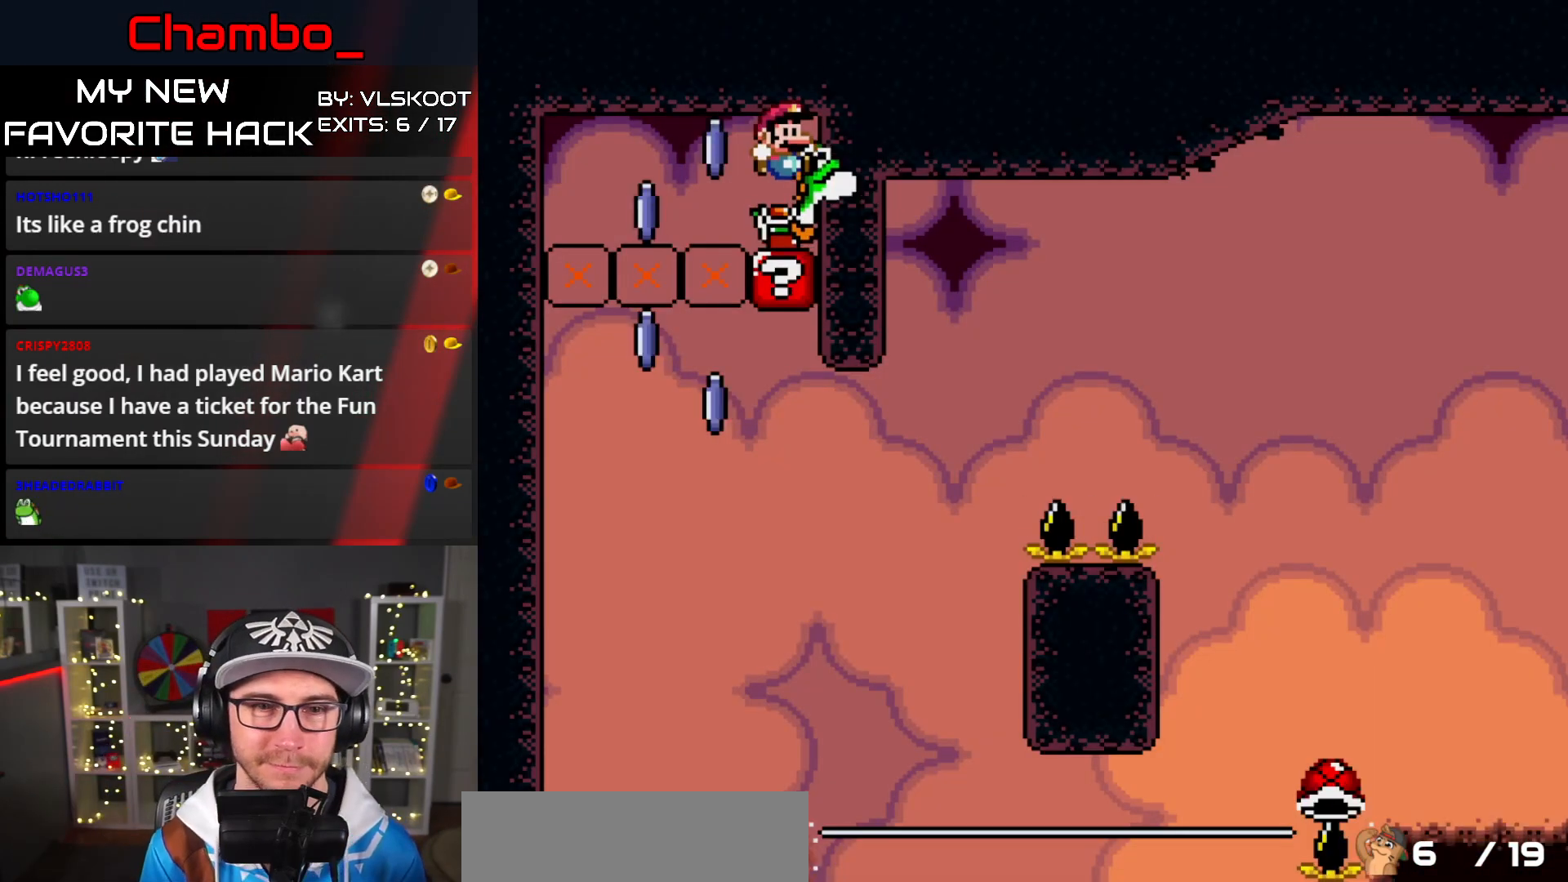
{"dt_ms": 500, "buttons": ["A", "X"], "events": [[467, "A", "down"]]}
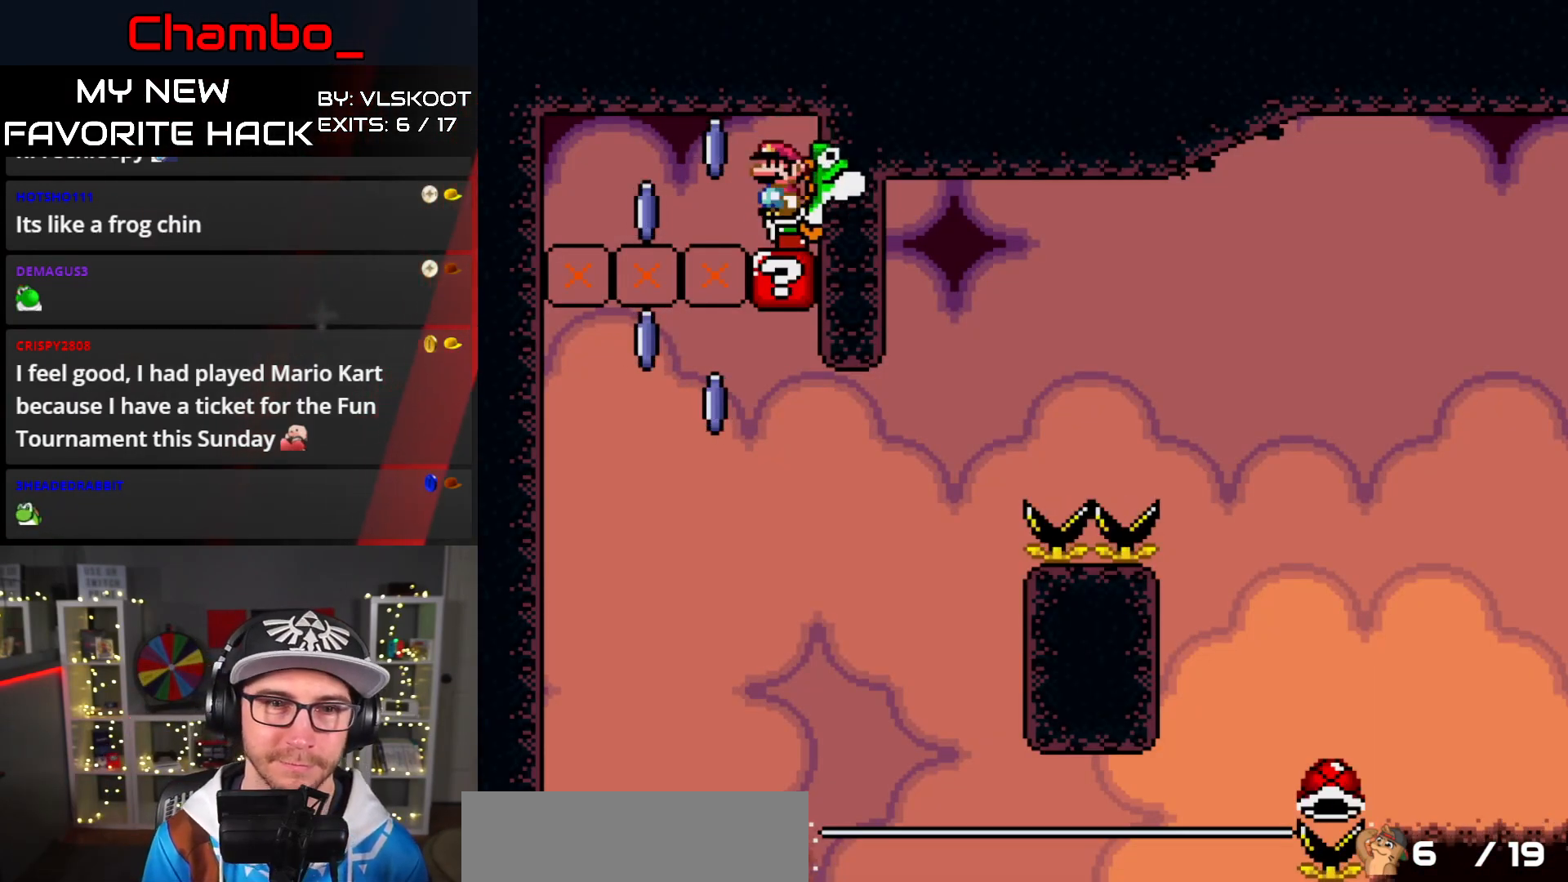
{"dt_ms": 500, "buttons": ["X", "DPAD_RIGHT"], "events": [[100, "A", "up"], [217, "DPAD_RIGHT", "down"]]}
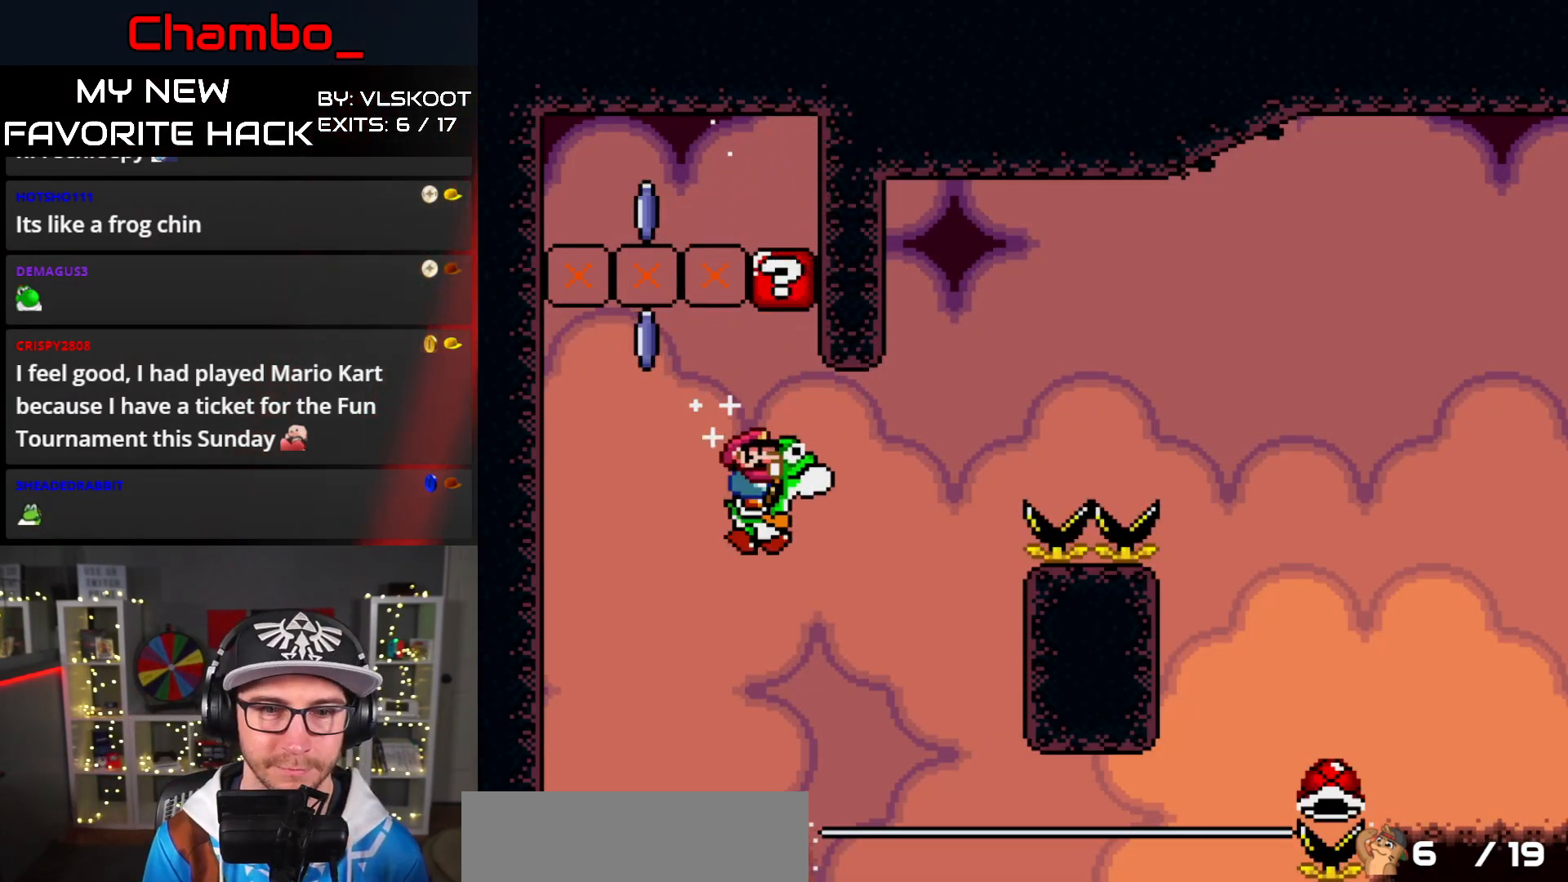
{"dt_ms": 500, "buttons": ["X", "DPAD_LEFT"], "events": [[17, "A", "down"], [333, "A", "up"], [433, "DPAD_LEFT", "down"], [433, "DPAD_RIGHT", "up"]]}
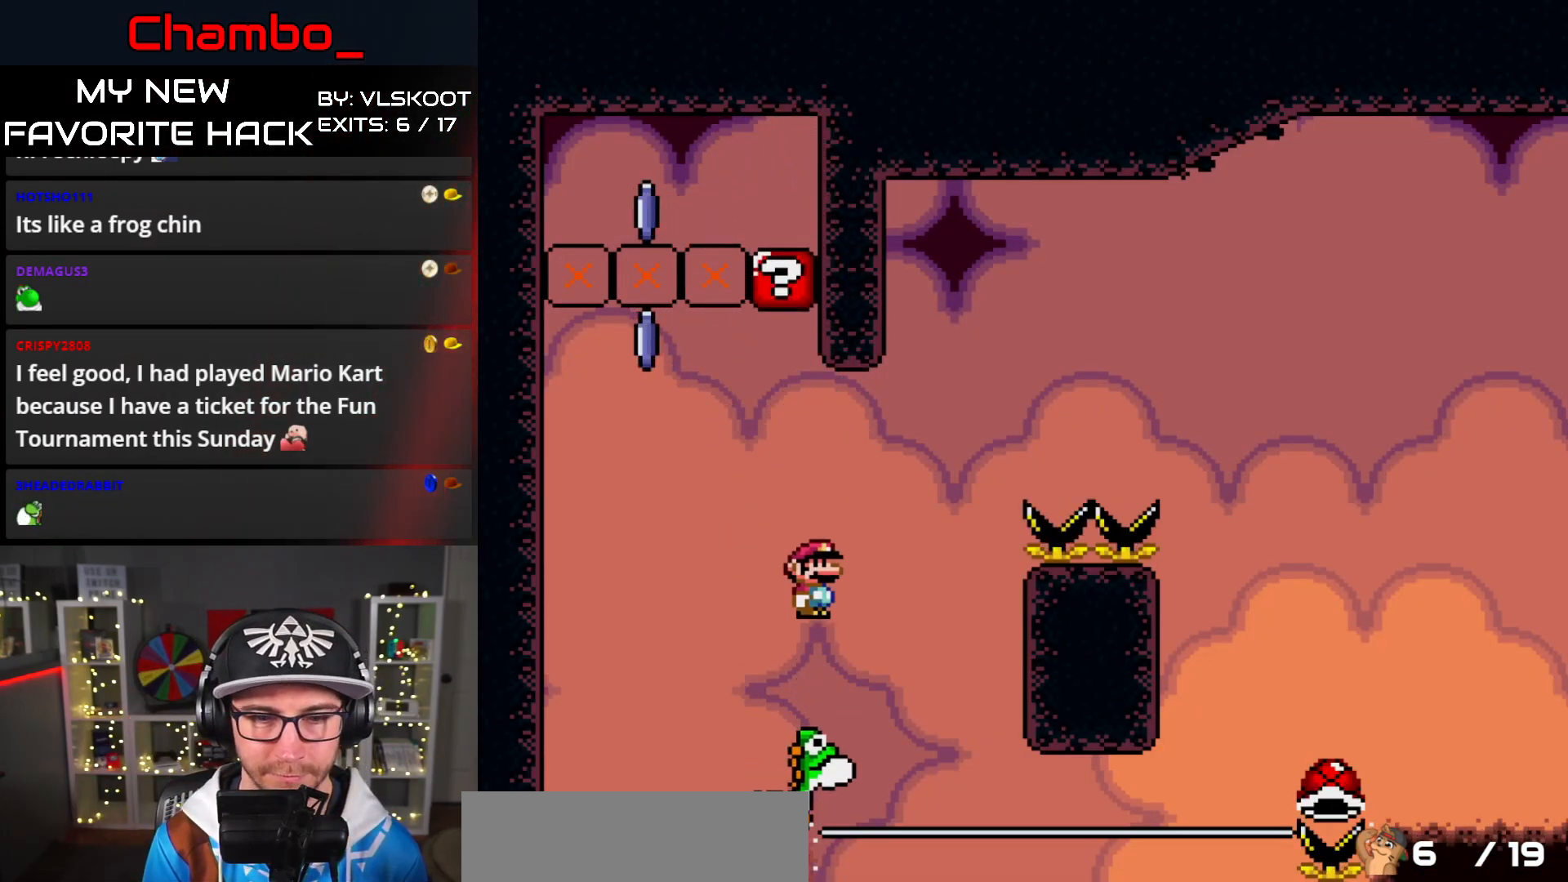
{"dt_ms": 500, "buttons": [], "events": [[50, "DPAD_LEFT", "up"], [50, "DPAD_RIGHT", "down"], [183, "A", "down"], [367, "DPAD_RIGHT", "up"], [417, "A", "up"], [500, "X", "up"]]}
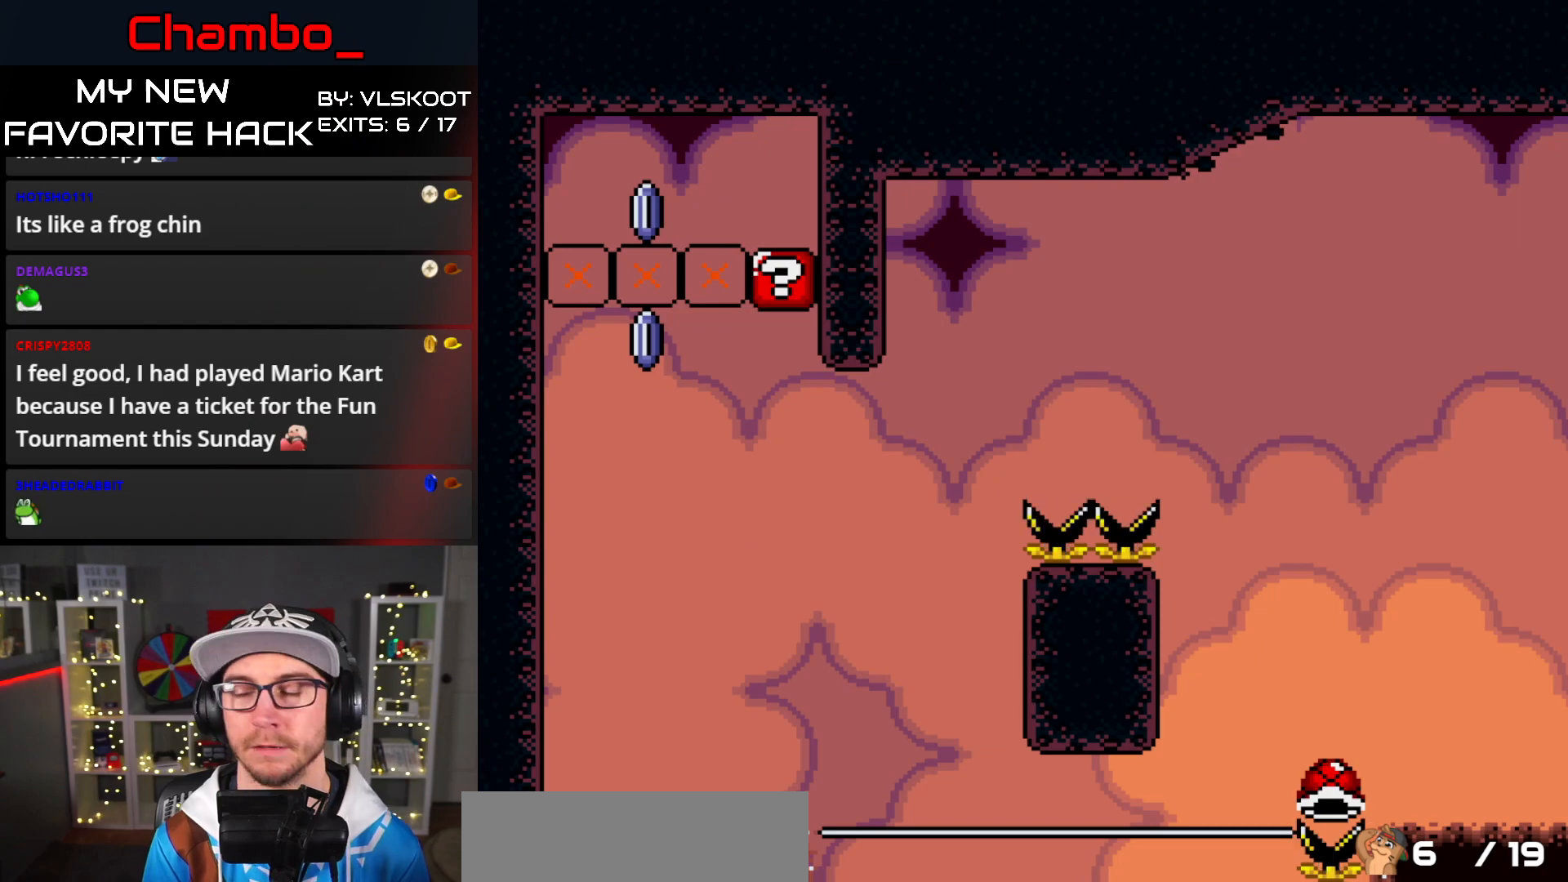
{"dt_ms": 500, "buttons": [], "events": []}
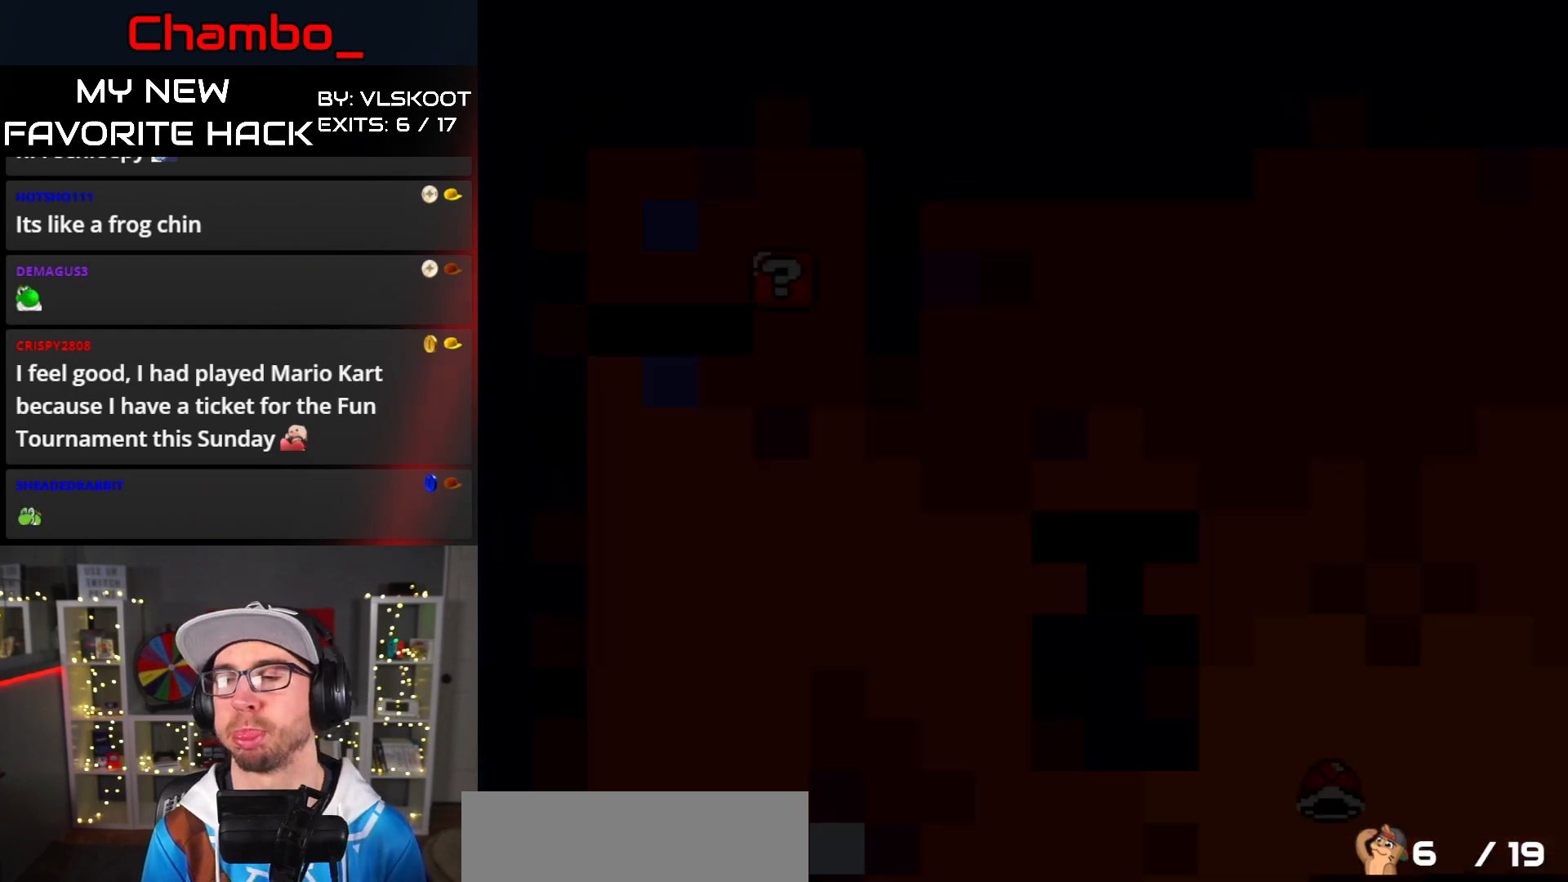
{"dt_ms": 500, "buttons": [], "events": []}
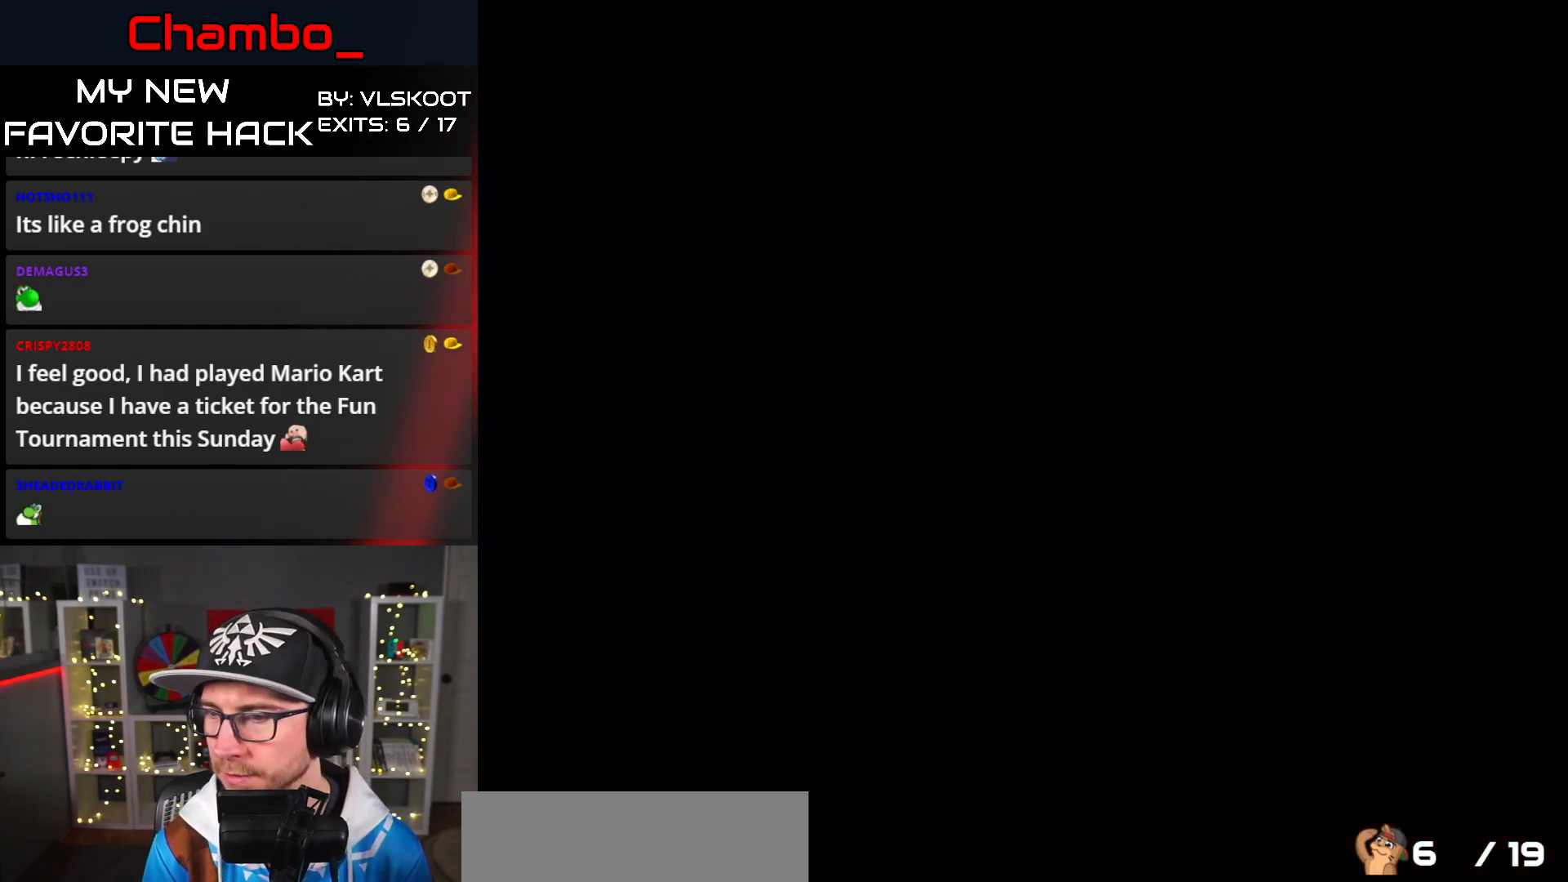
{"dt_ms": 500, "buttons": [], "events": []}
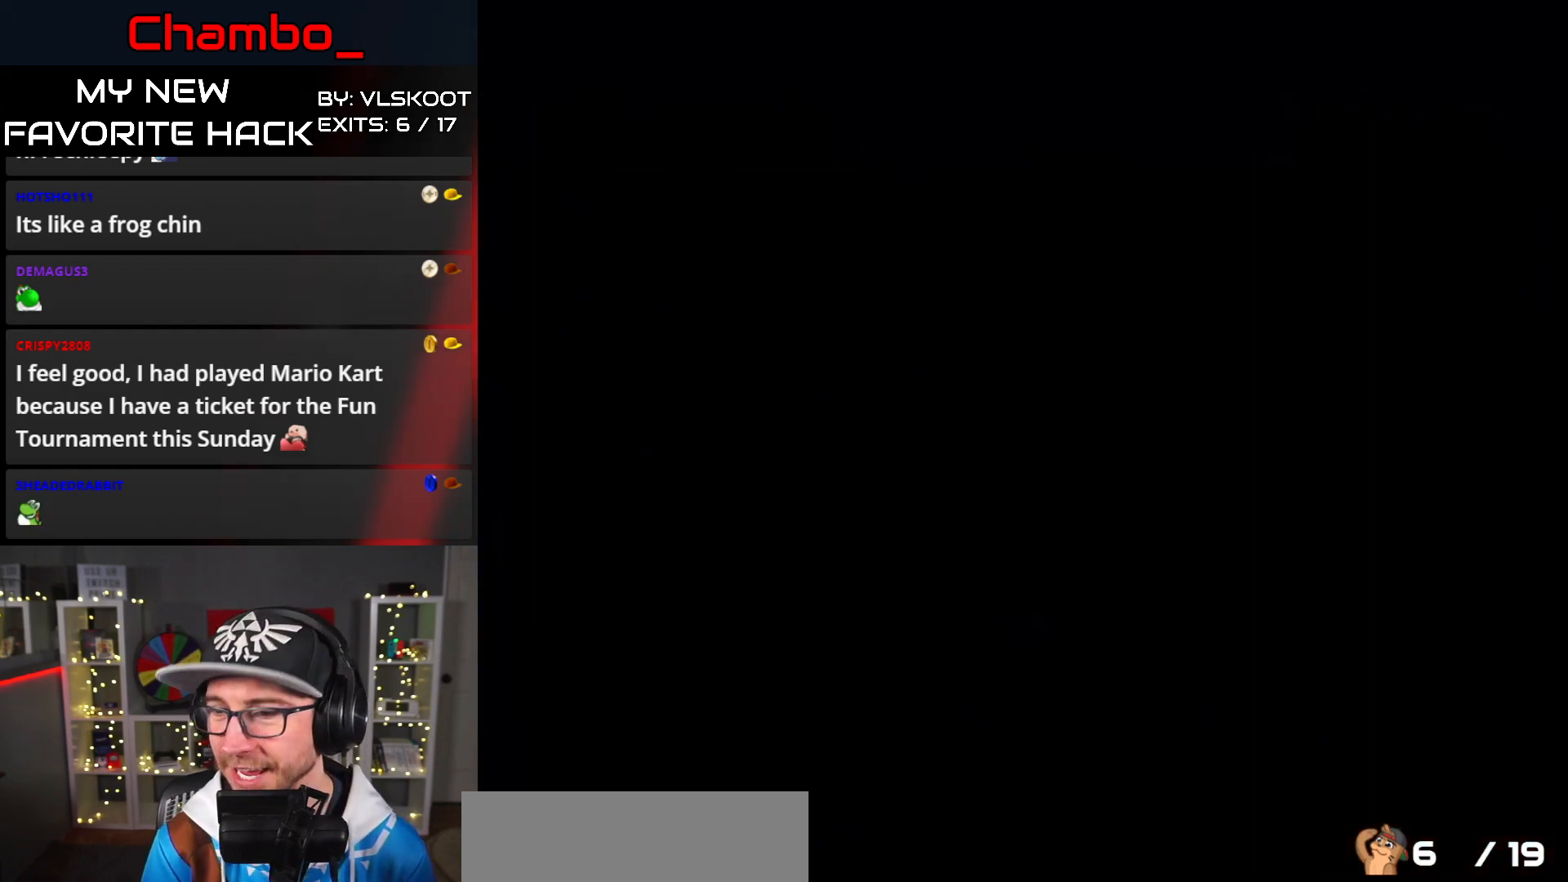
{"dt_ms": 500, "buttons": [], "events": []}
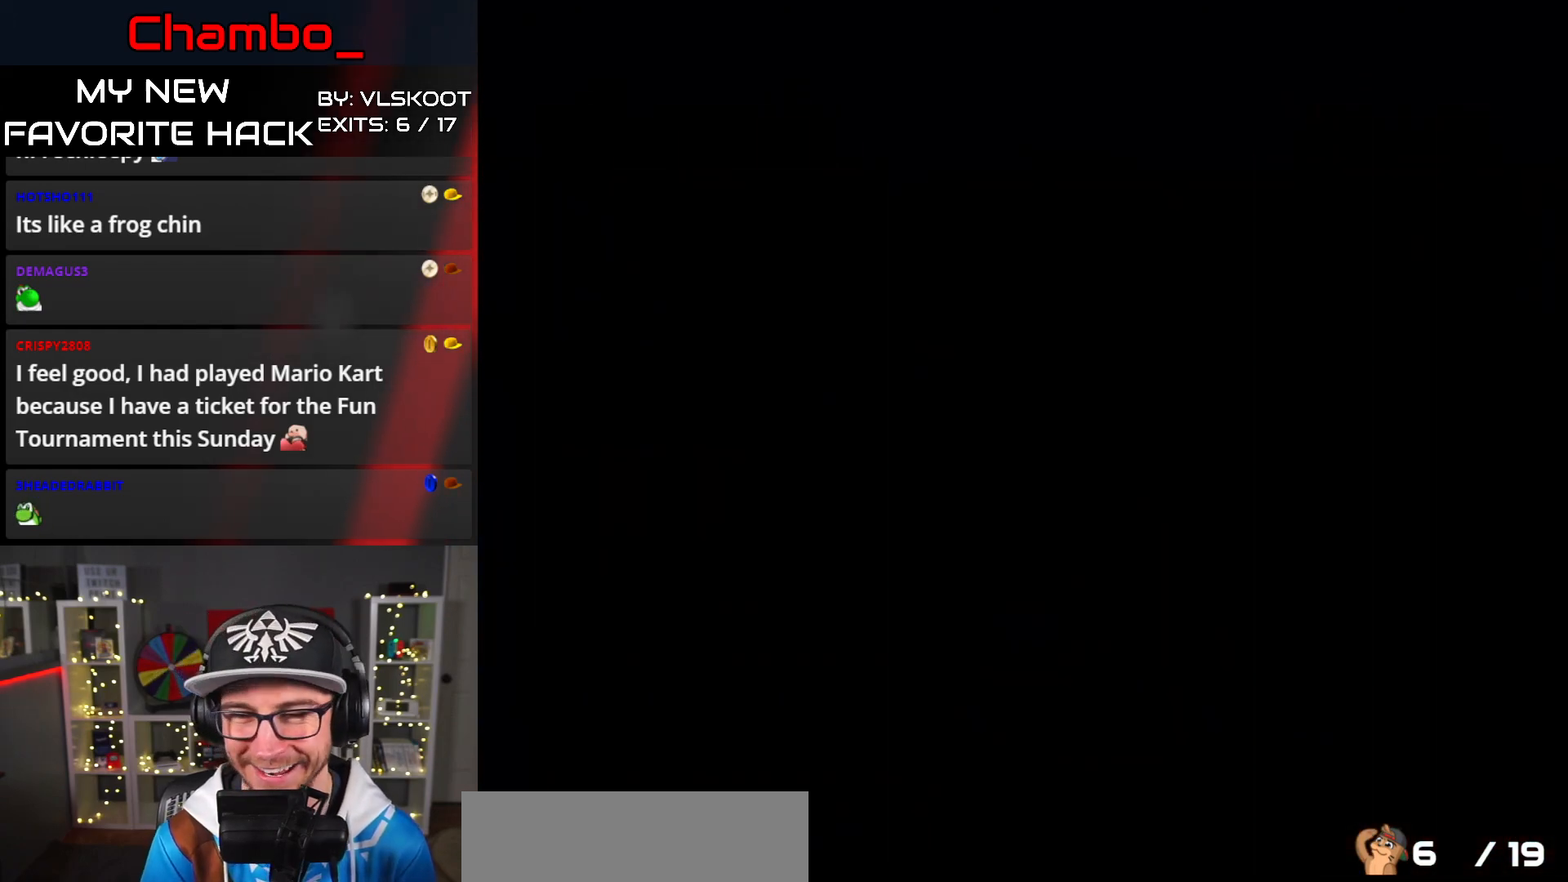
{"dt_ms": 500, "buttons": [], "events": []}
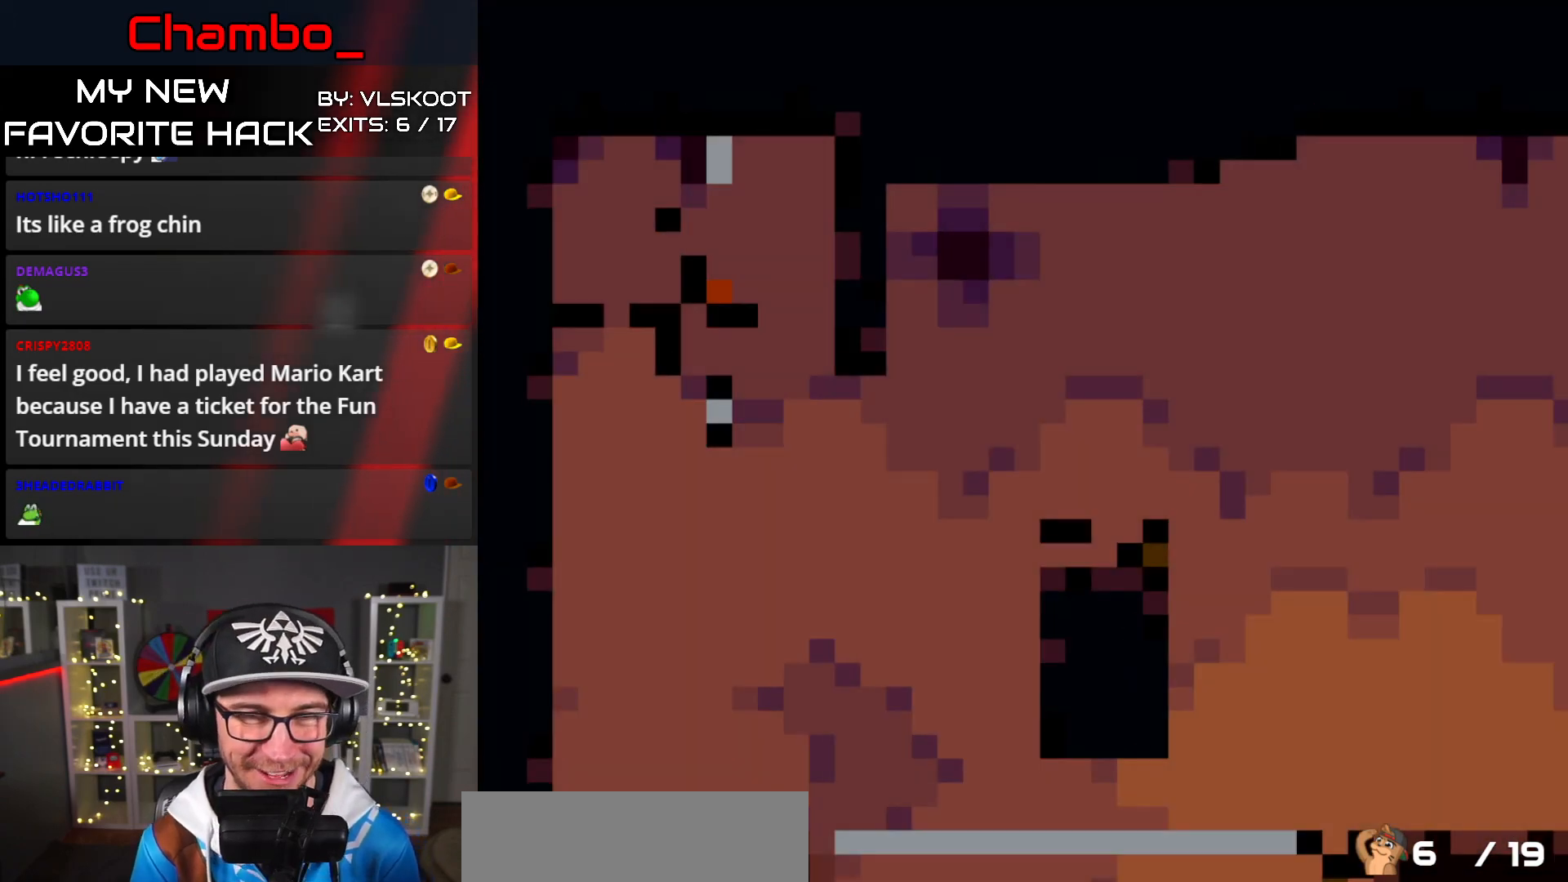
{"dt_ms": 500, "buttons": ["A"], "events": [[500, "A", "down"]]}
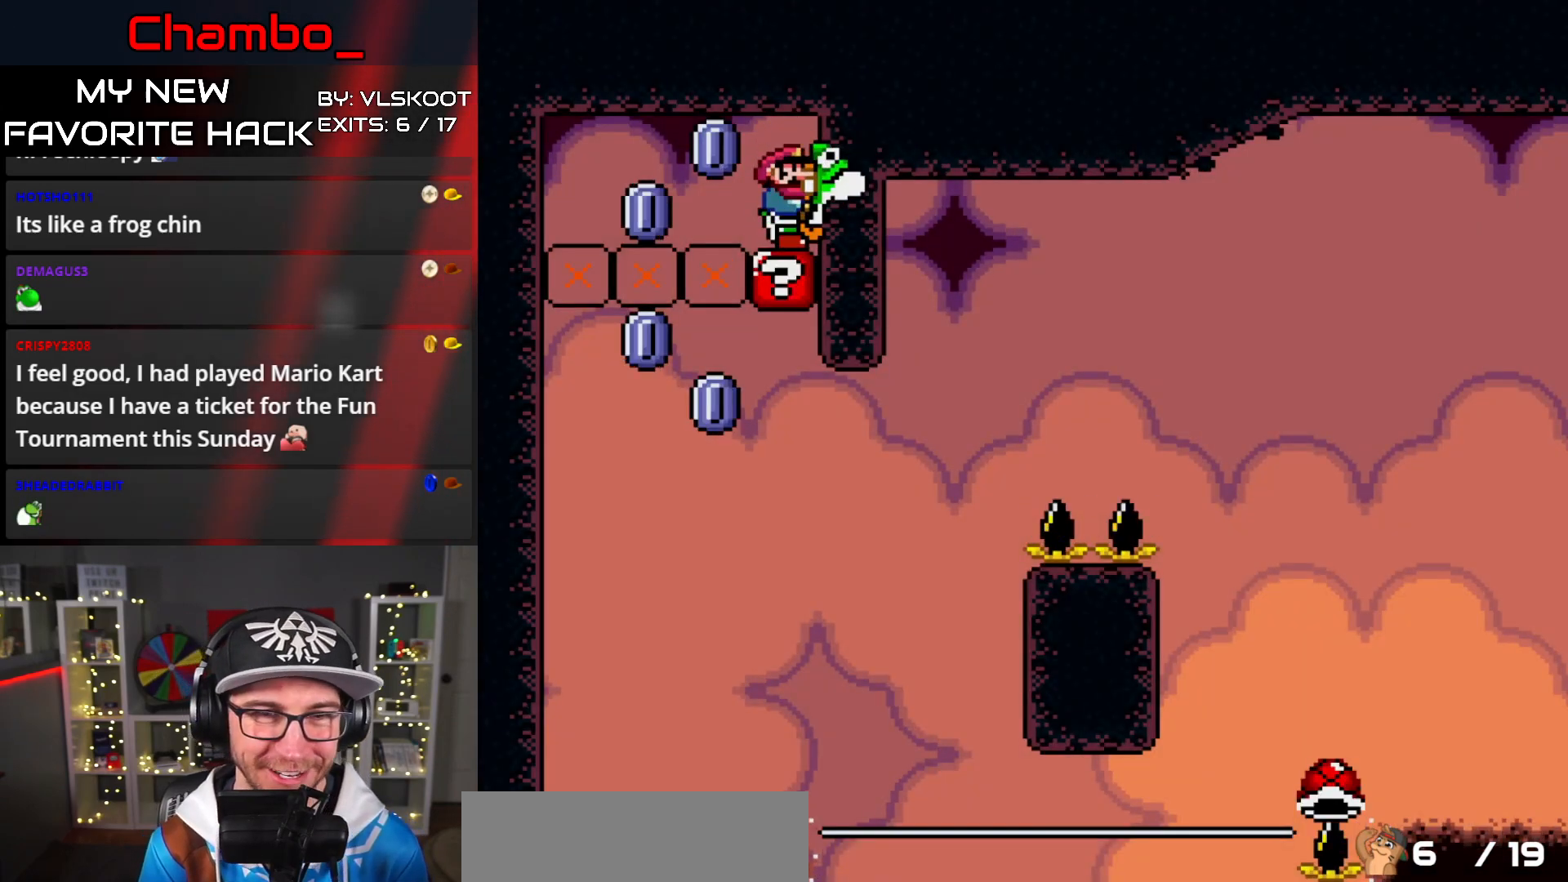
{"dt_ms": 500, "buttons": ["A", "X", "DPAD_RIGHT"], "events": [[83, "X", "down"], [133, "A", "up"], [317, "DPAD_RIGHT", "down"], [333, "A", "down"]]}
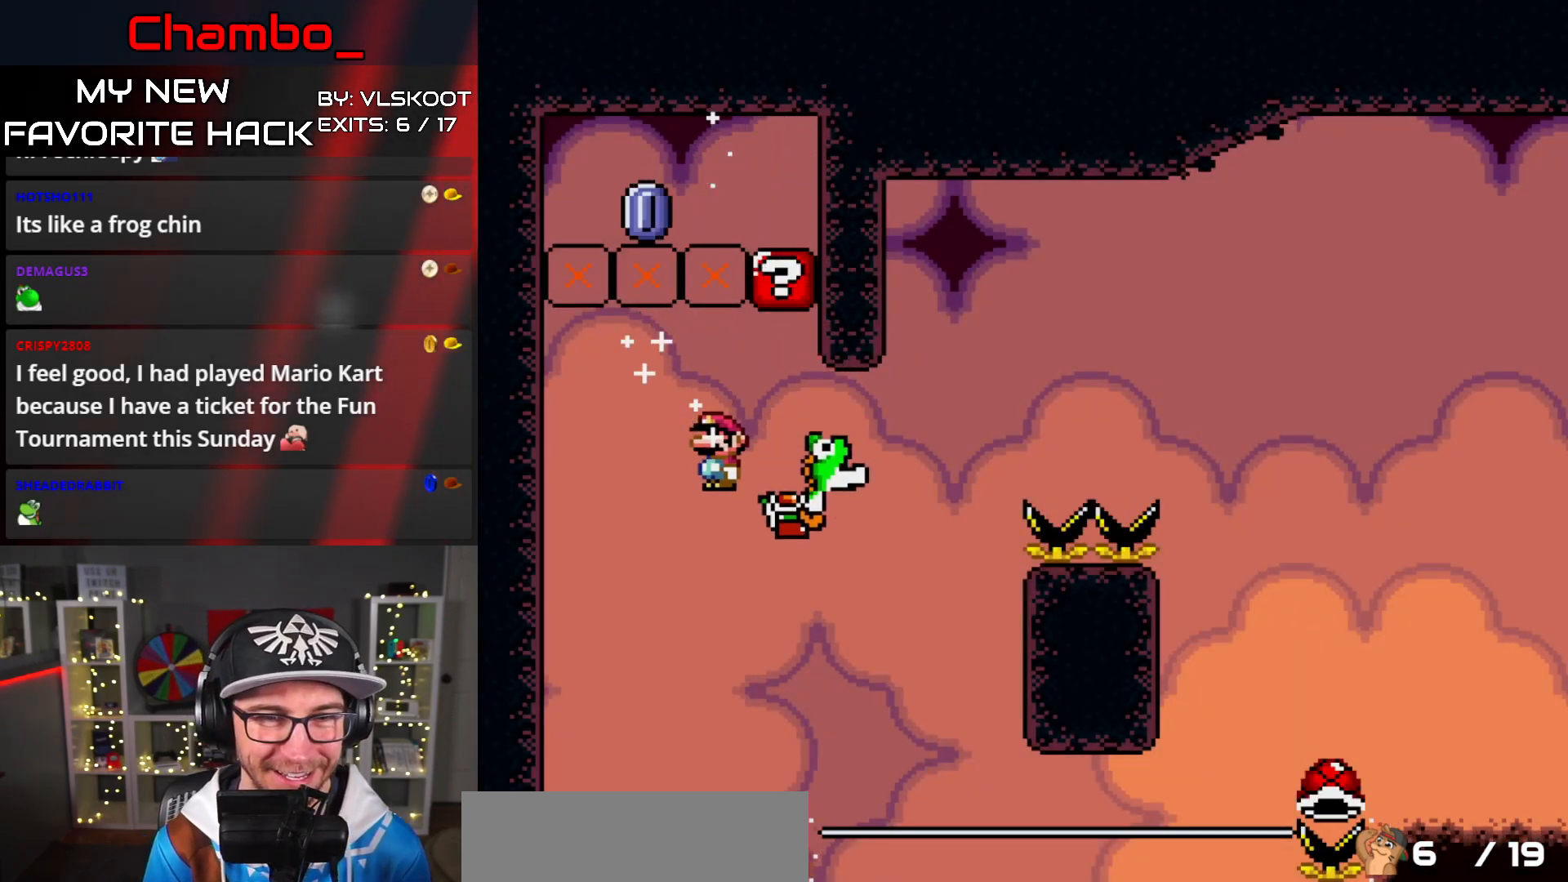
{"dt_ms": 500, "buttons": ["A", "X", "DPAD_RIGHT"], "events": [[367, "A", "up"], [433, "A", "down"]]}
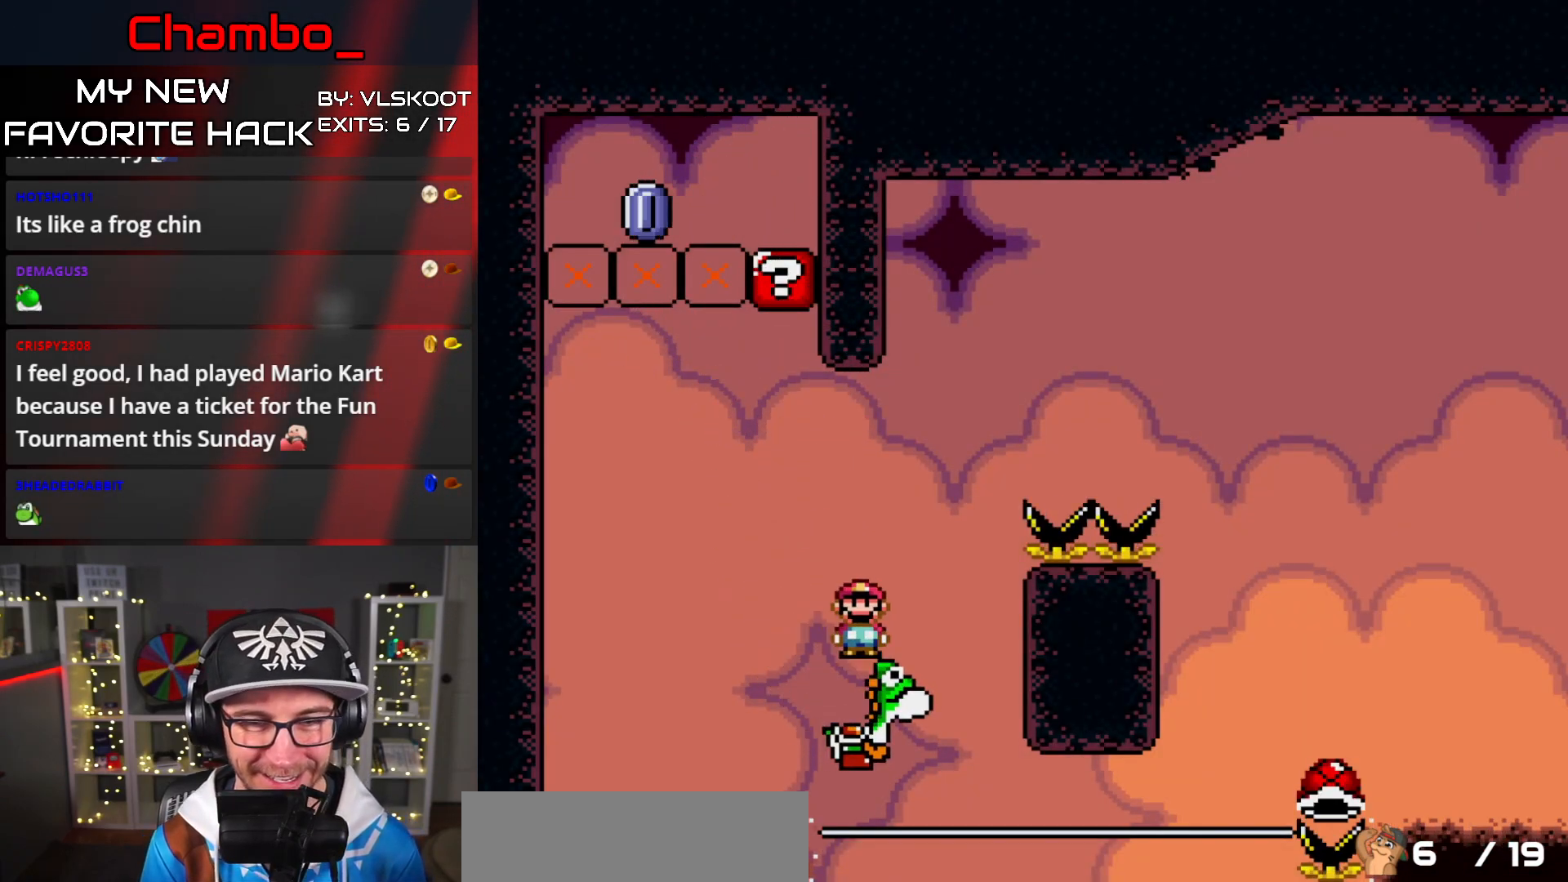
{"dt_ms": 500, "buttons": ["X", "DPAD_RIGHT"], "events": [[500, "A", "up"]]}
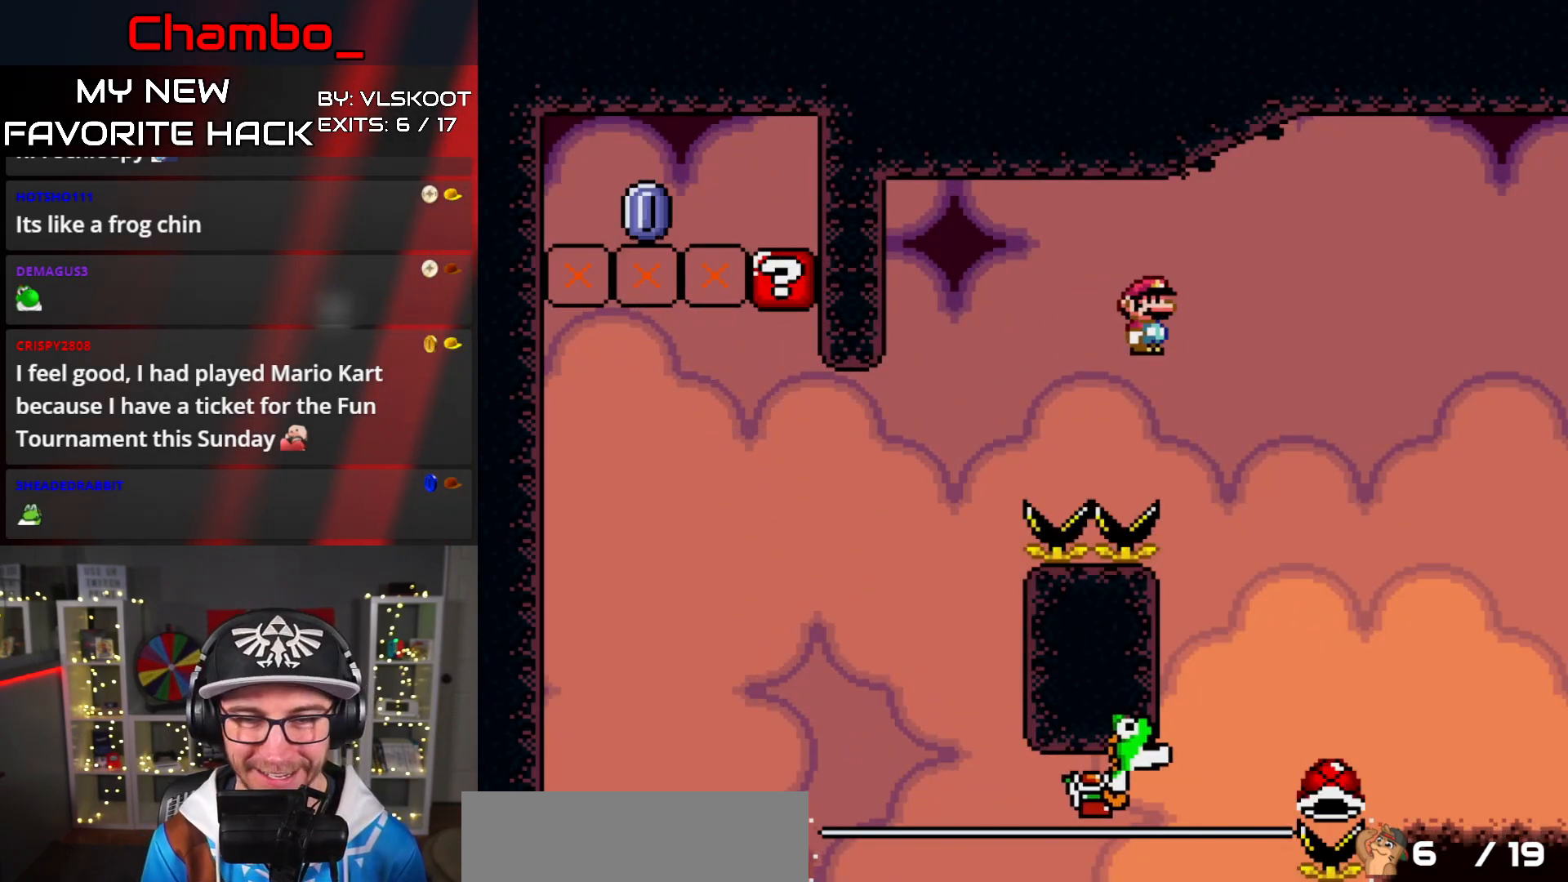
{"dt_ms": 500, "buttons": ["B", "Y", "DPAD_RIGHT"], "events": [[33, "DPAD_RIGHT", "up"], [33, "Y", "down"], [50, "DPAD_LEFT", "down"], [67, "B", "down"], [183, "DPAD_LEFT", "up"], [183, "DPAD_RIGHT", "down"], [183, "X", "up"]]}
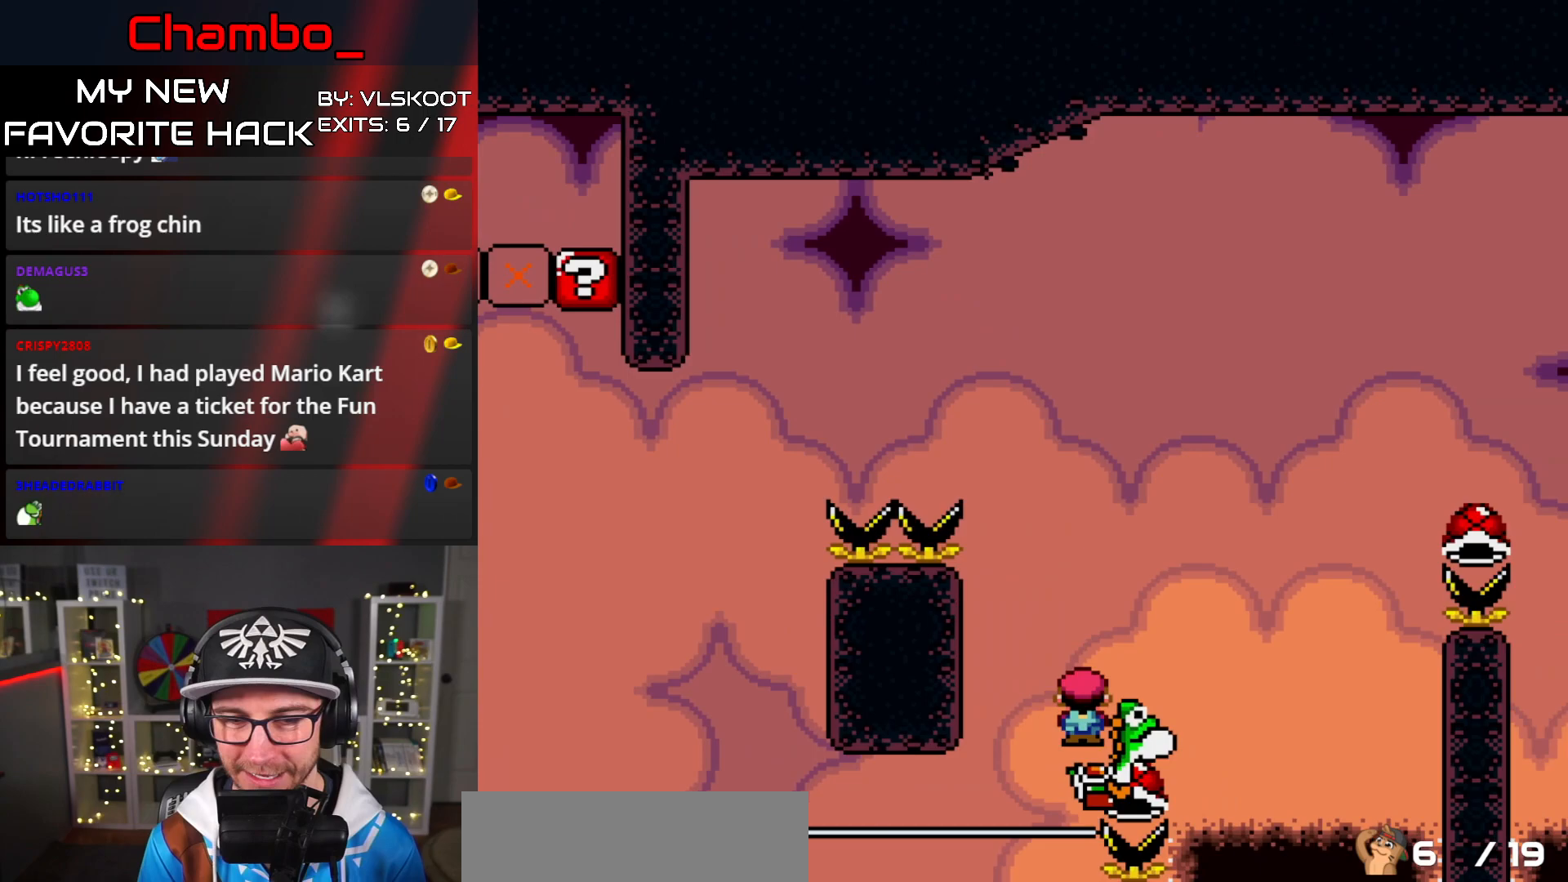
{"dt_ms": 1000, "buttons": ["B", "Y", "DPAD_RIGHT"]}
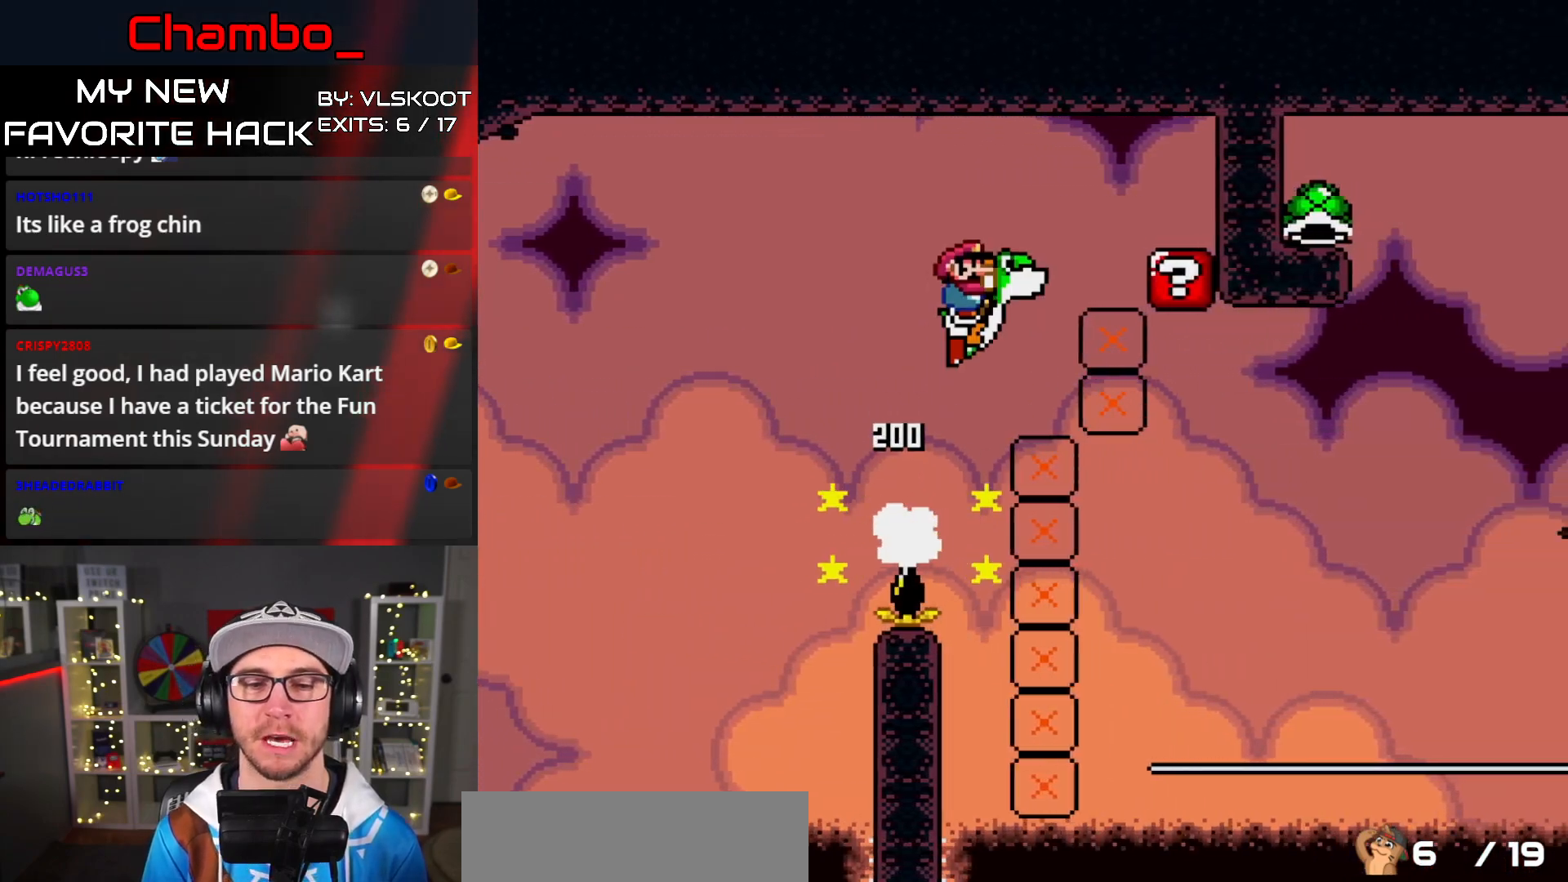
{"dt_ms": 500, "buttons": ["Y"], "events": [[317, "B", "up"], [350, "Y", "up"], [383, "DPAD_RIGHT", "up"], [417, "Y", "down"]]}
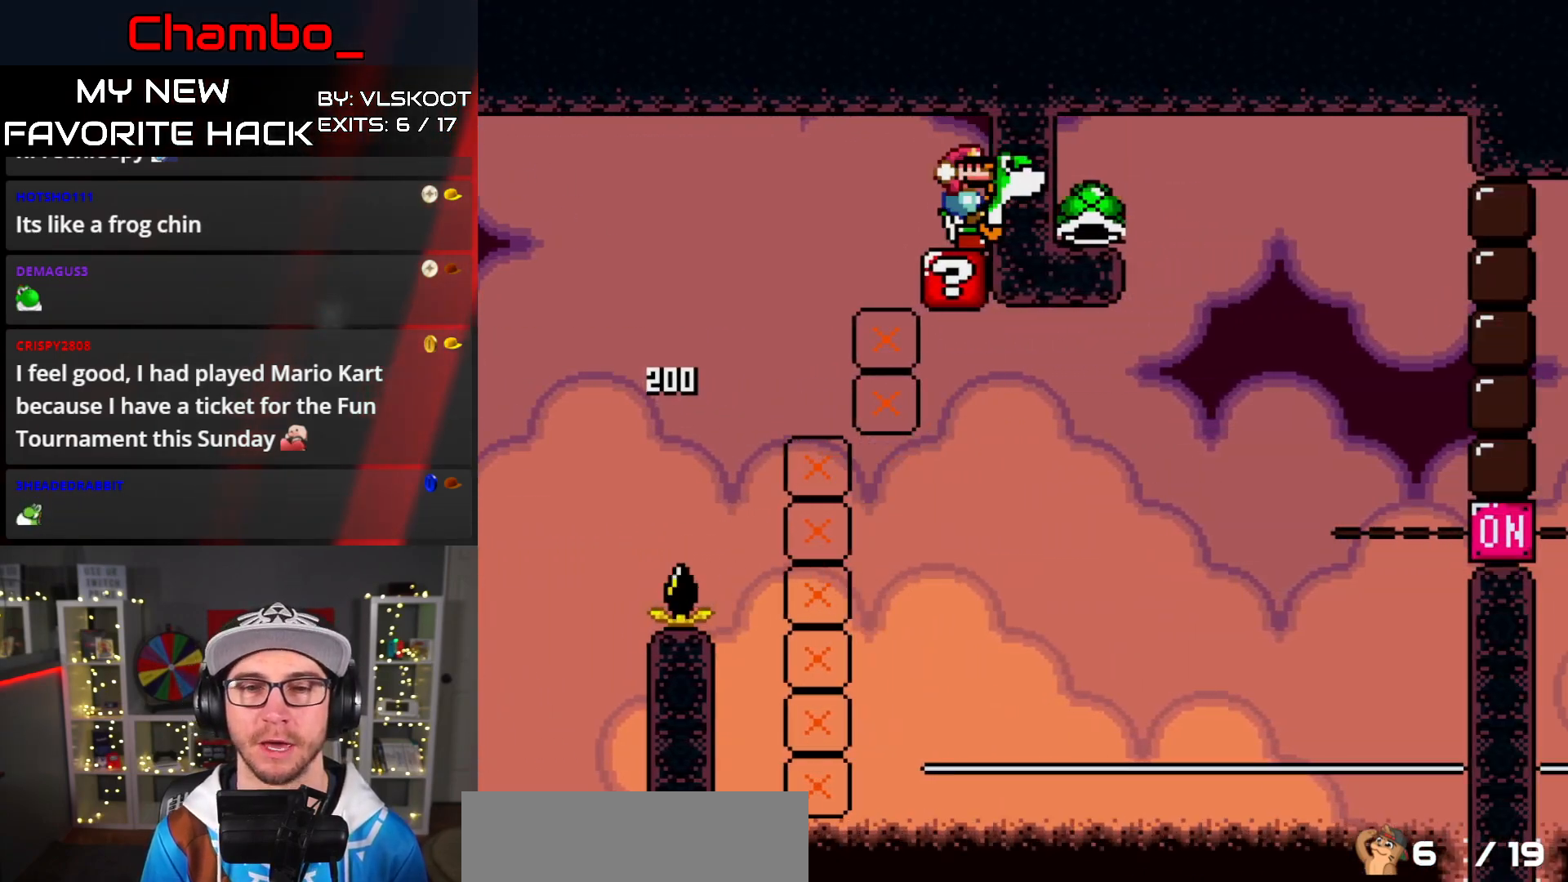
{"dt_ms": 500, "buttons": ["Y"], "events": [[283, "Y", "up"], [483, "Y", "down"]]}
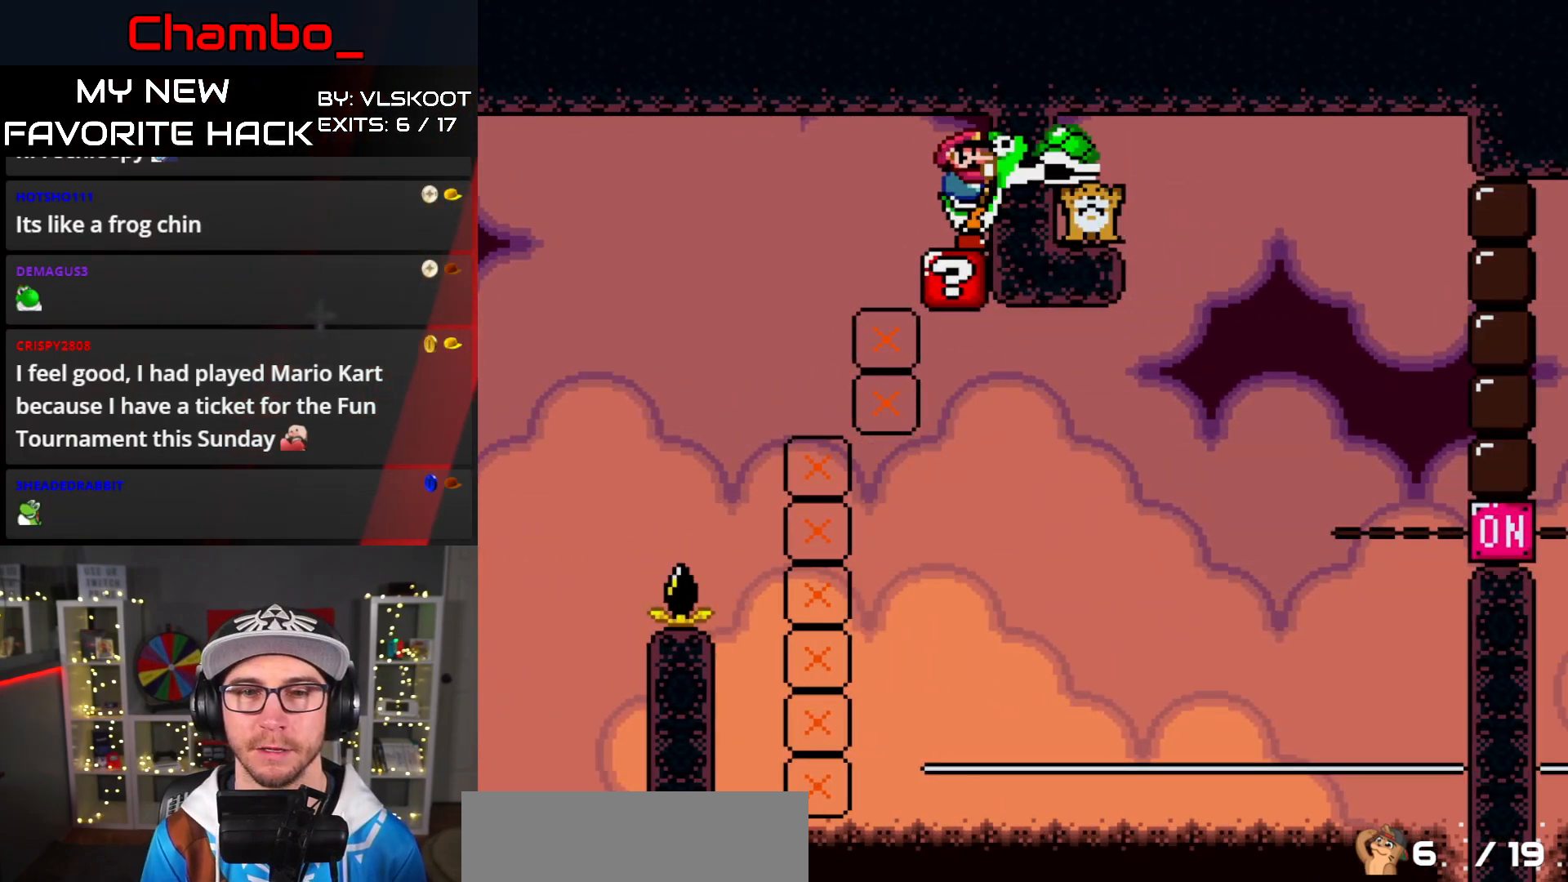
{"dt_ms": 500, "buttons": ["X"], "events": [[150, "Y", "up"], [217, "A", "down"], [267, "X", "down"], [367, "A", "up"]]}
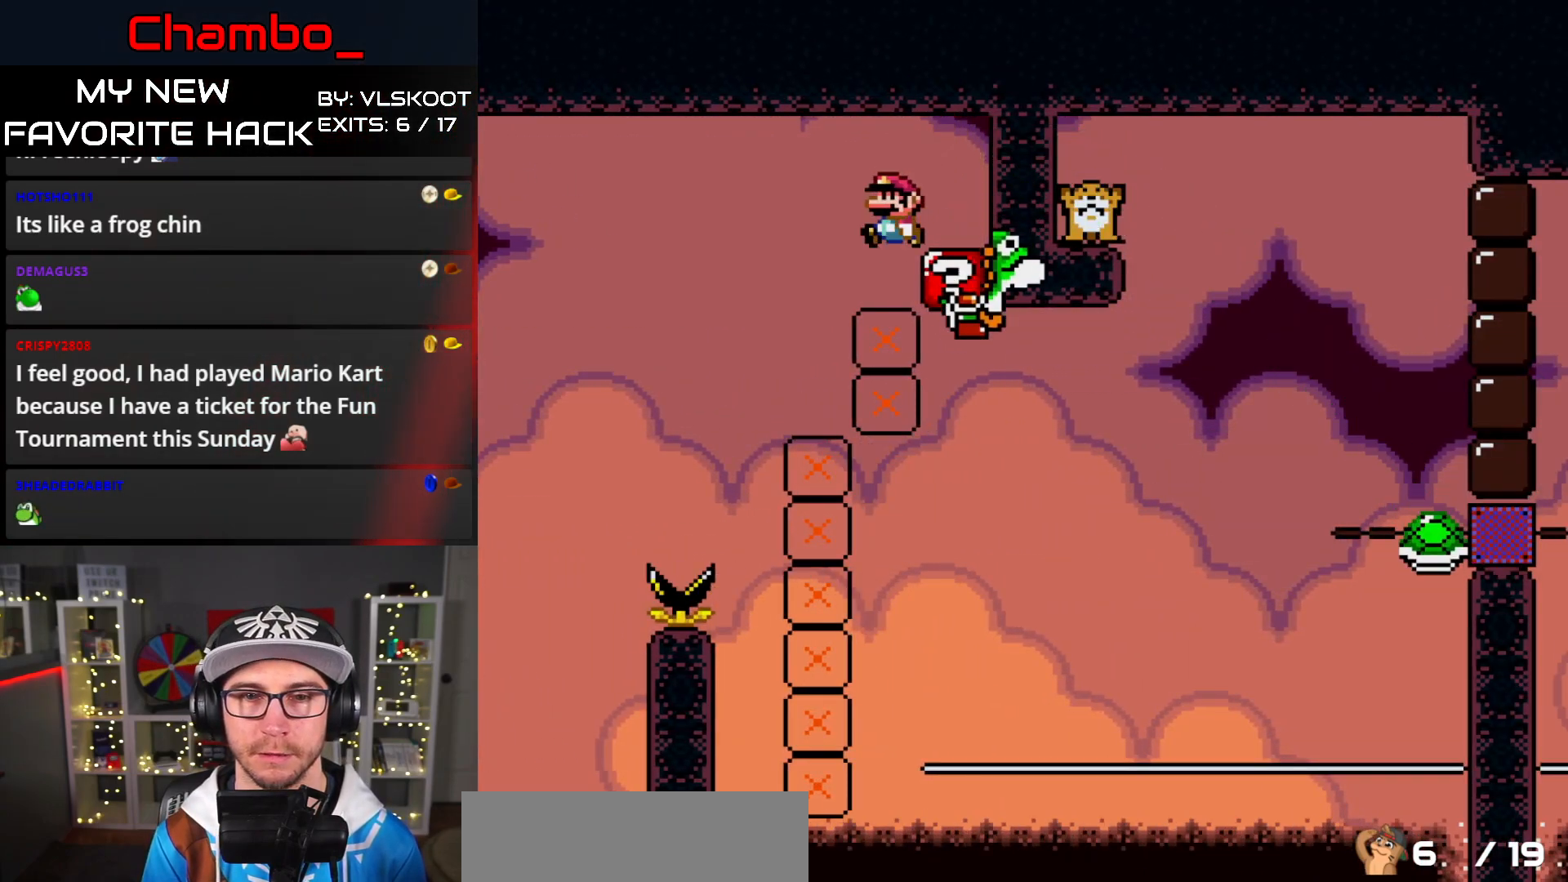
{"dt_ms": 500, "buttons": ["A", "X", "DPAD_RIGHT"], "events": [[50, "DPAD_RIGHT", "down"], [133, "A", "down"], [400, "DPAD_DOWN", "down"], [400, "DPAD_RIGHT", "up"], [433, "DPAD_DOWN", "up"], [433, "DPAD_LEFT", "down"], [483, "DPAD_DOWN", "down"], [483, "DPAD_LEFT", "up"], [500, "DPAD_DOWN", "up"], [500, "DPAD_RIGHT", "down"]]}